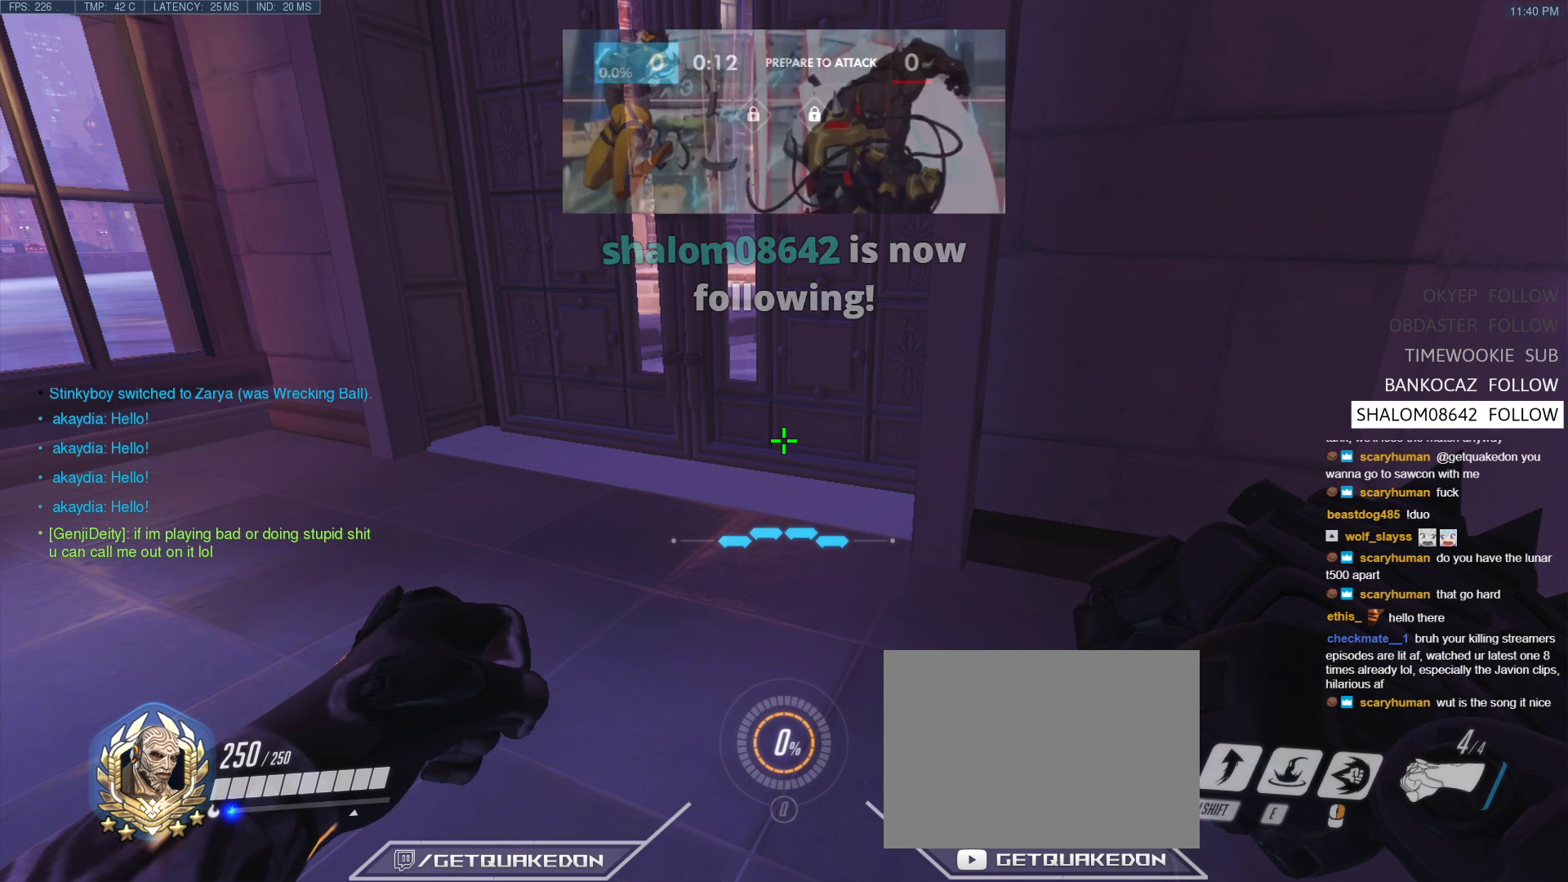
Gameplay with keyboard; each line is a JSON object with the keys held at the frame after it. "events" lists presses ("down") and releases ("up") of "1", "2", "3", "4", "5", "a", "alt", "b", "c", "caps_lock", "ctrl", "d", "e", "f", "g", "n", "q", "r", "s", "shift", "space", "t", "tab", "v", "w", "x" and "z" between this image and that frame as [ms after this image, input, new state], when the widget could be followed in between. No other keys are recorded. Mouse input is not recorded.
{"keys": [], "events": []}
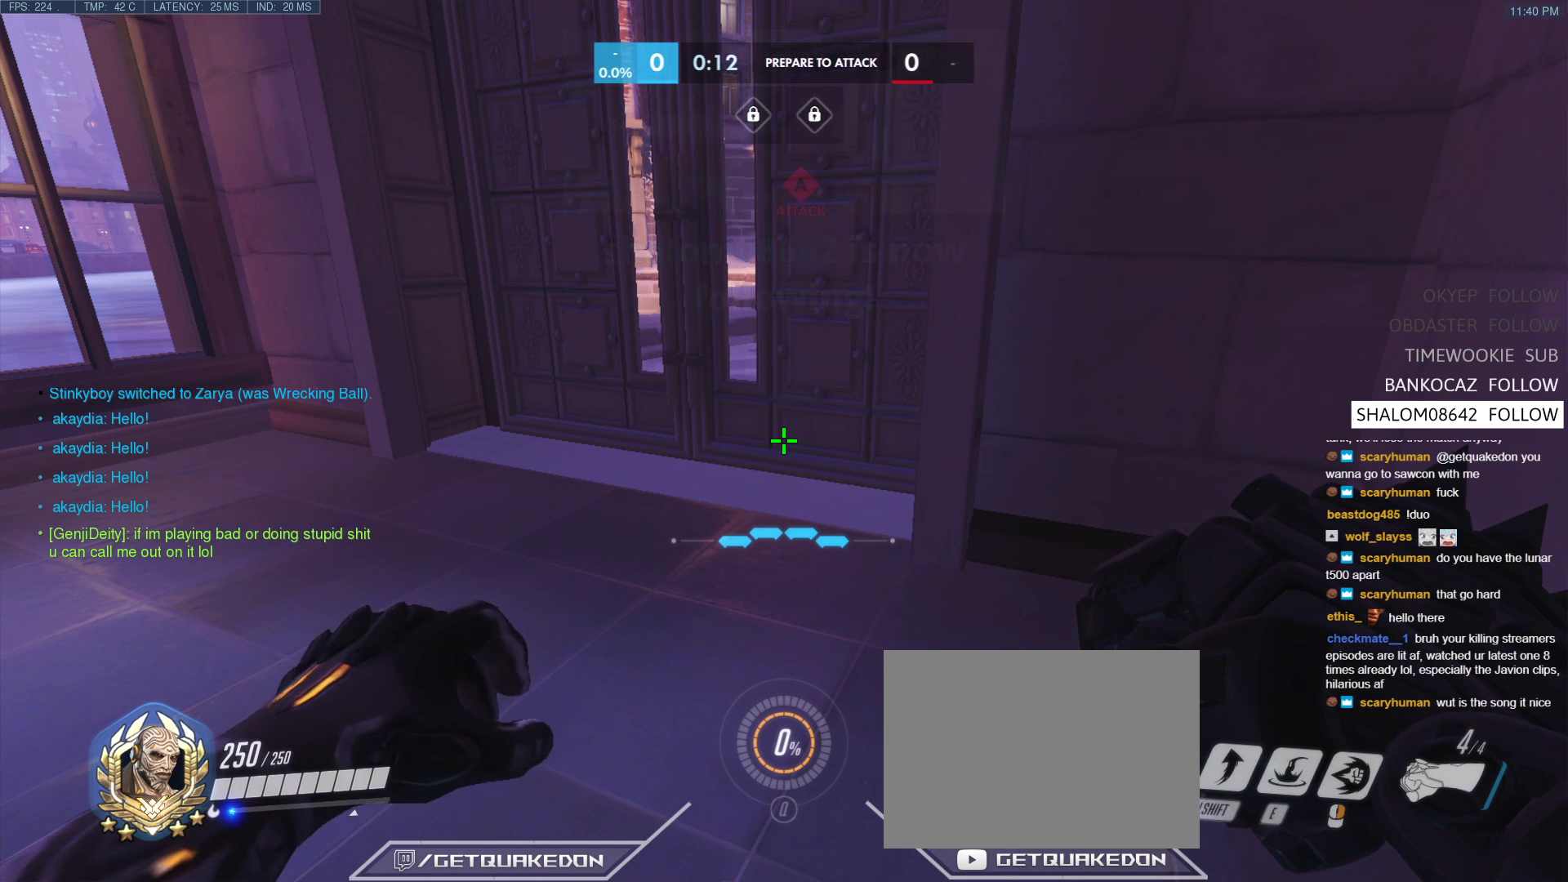
{"keys": [], "events": []}
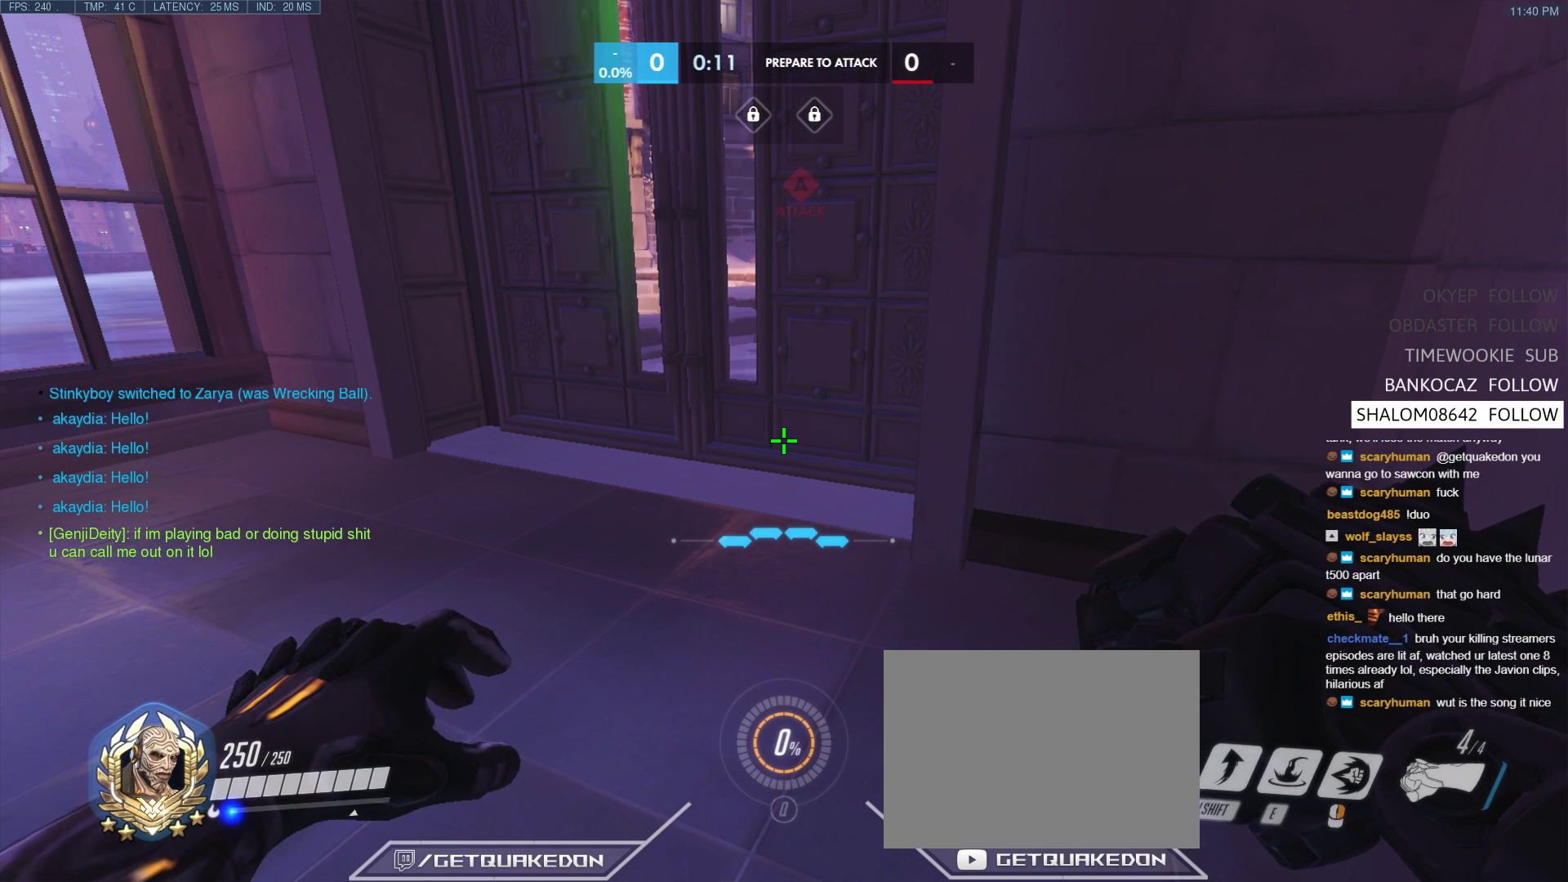
{"keys": [], "events": [[67, "ctrl", "down"], [150, "ctrl", "up"]]}
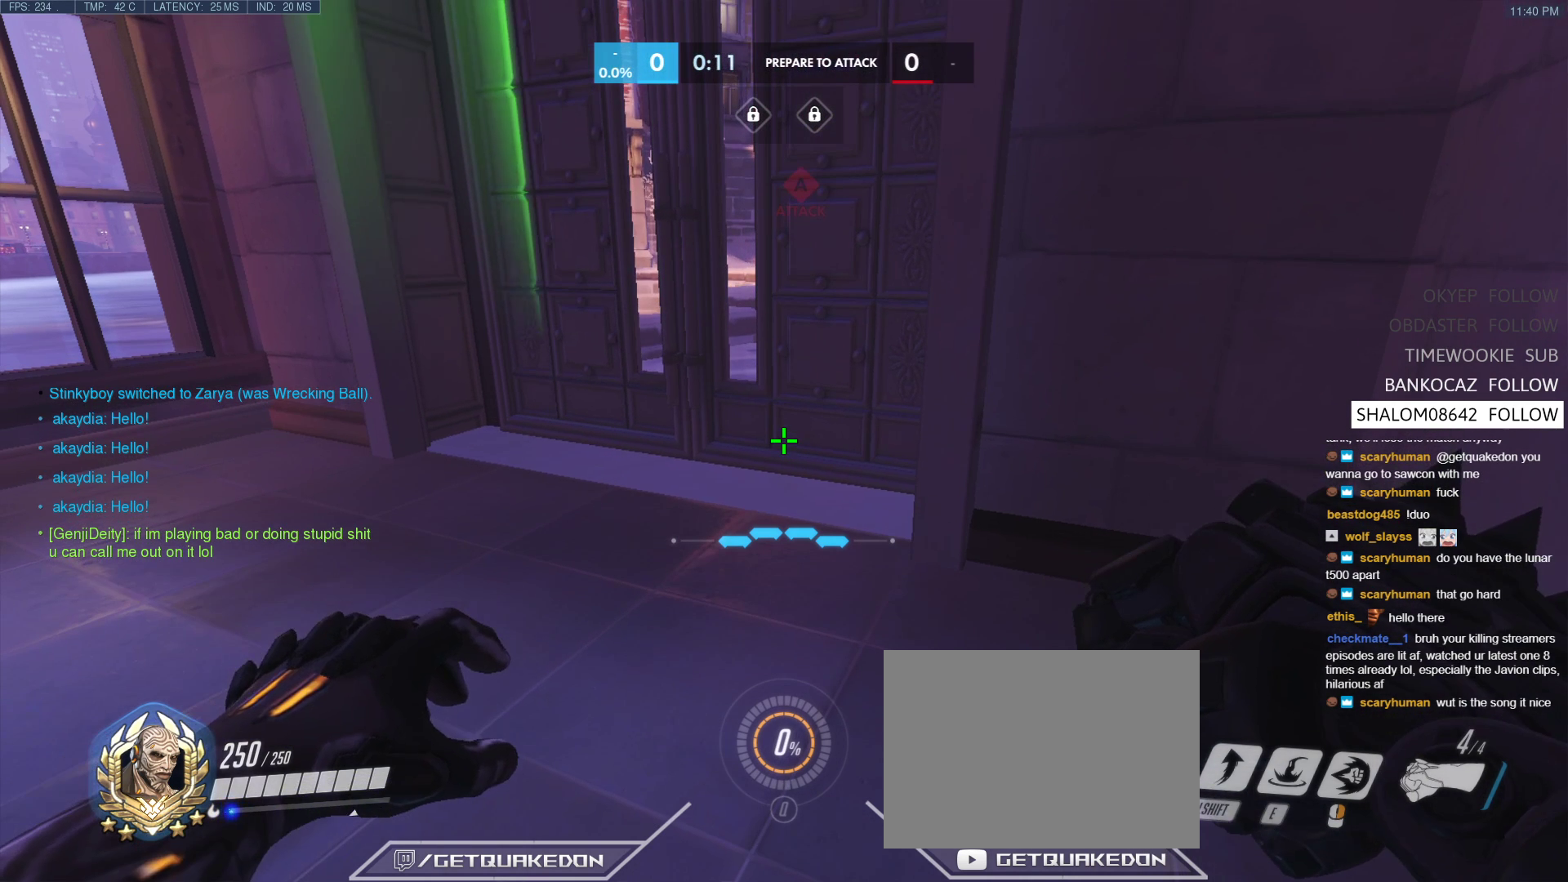
{"keys": [], "events": []}
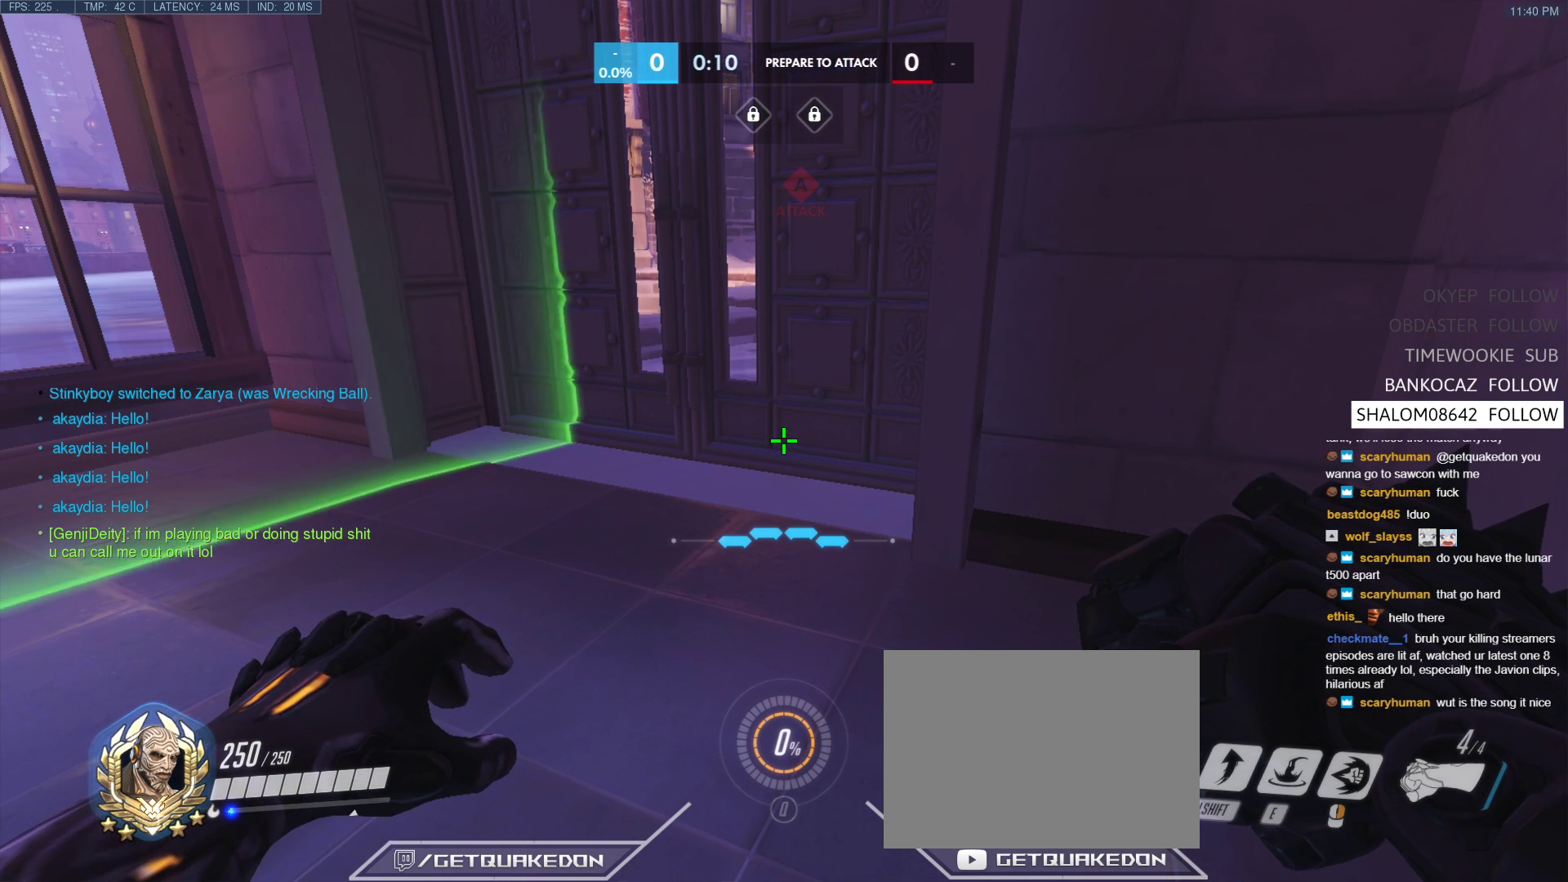
{"keys": [], "events": []}
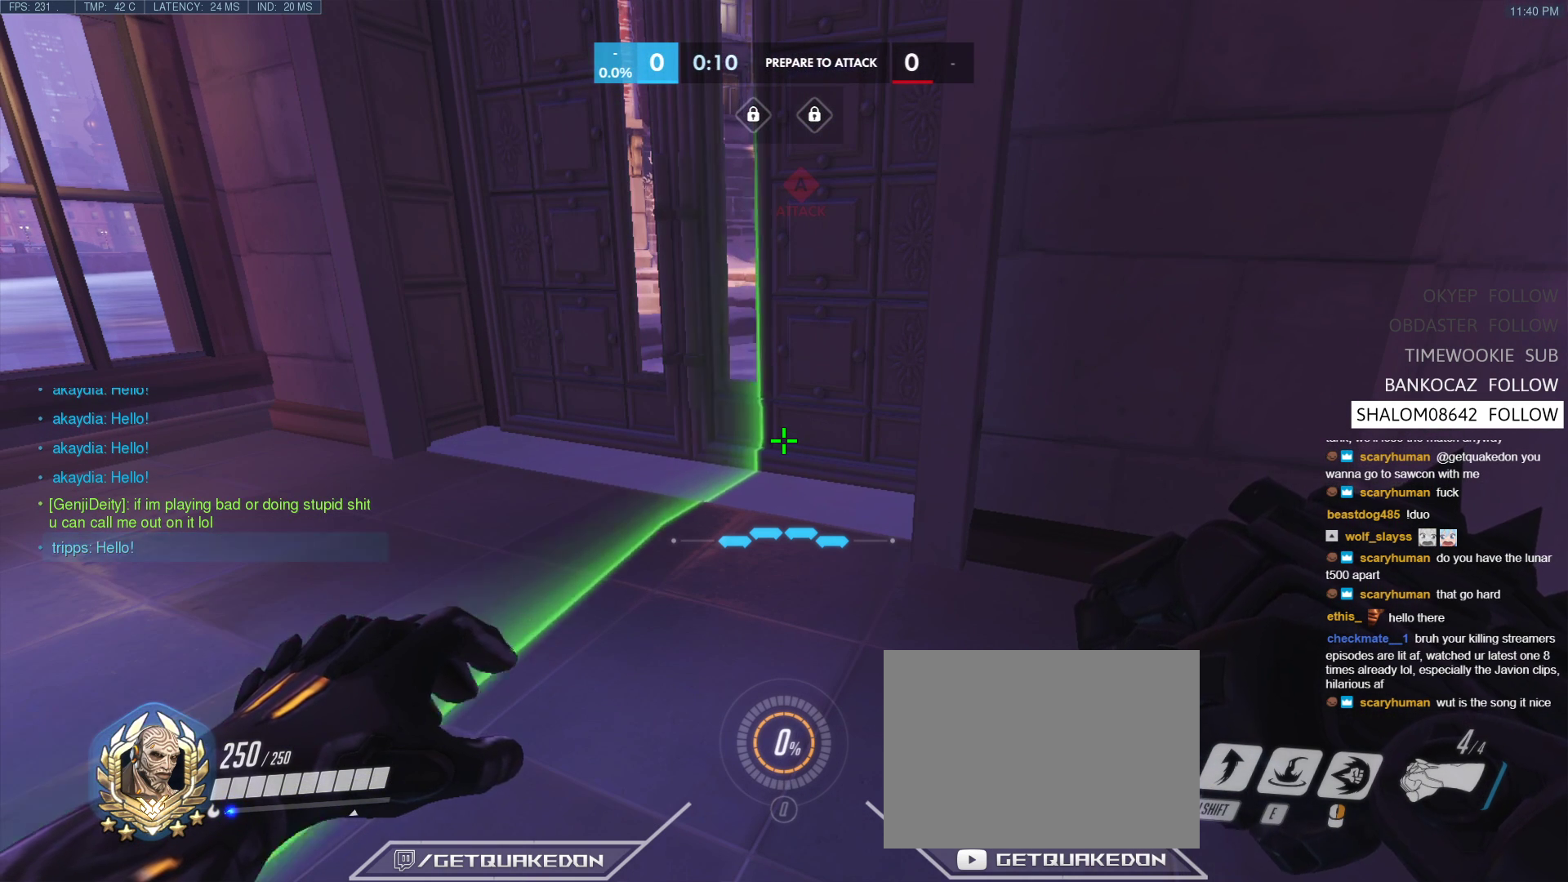
{"keys": [], "events": []}
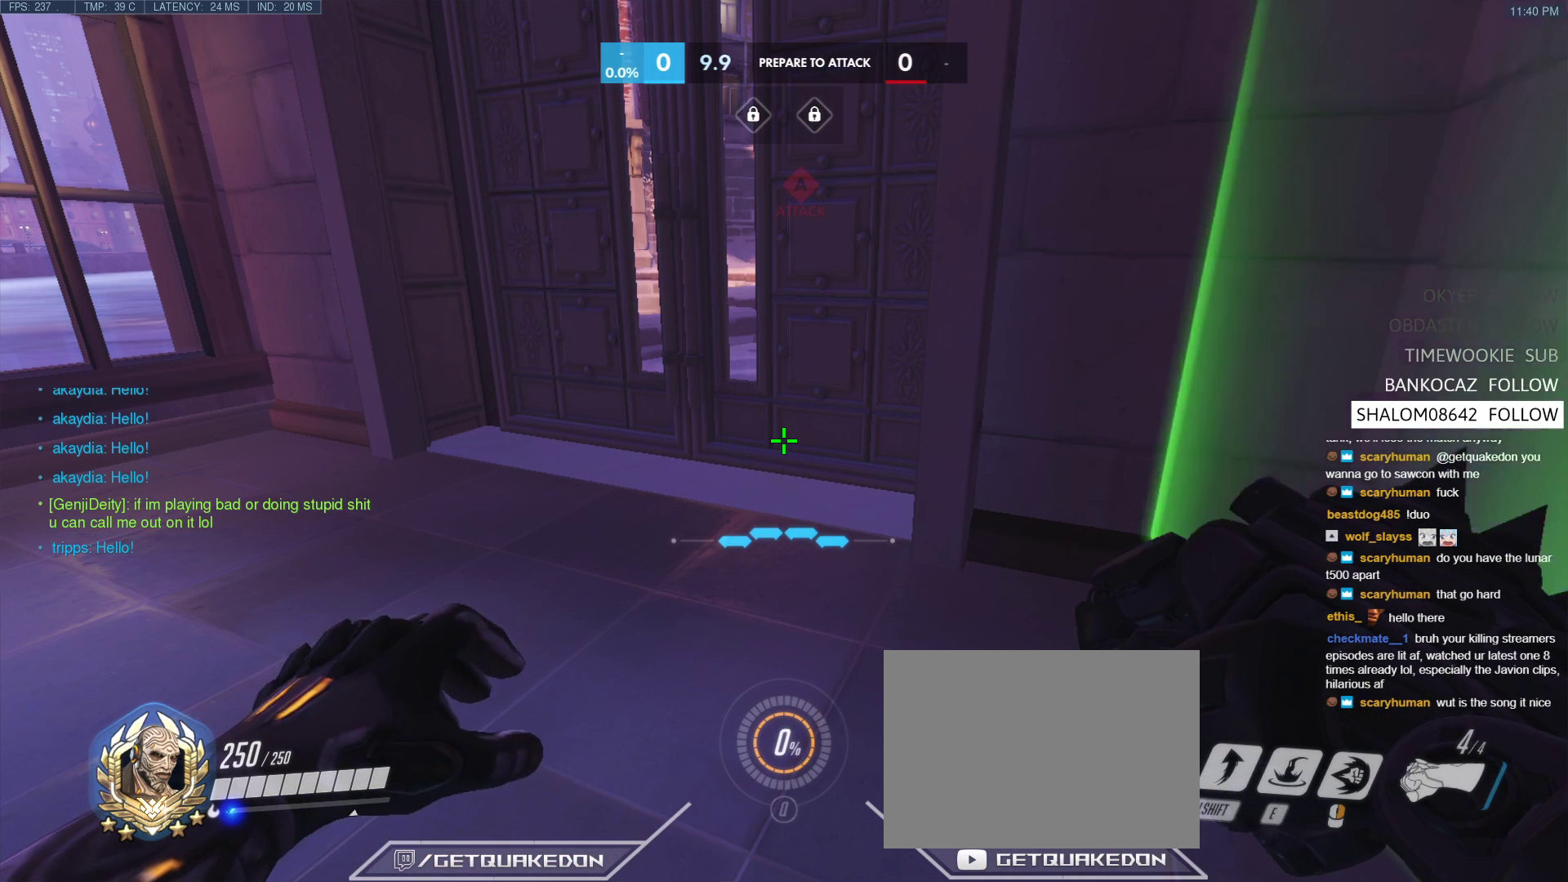
{"keys": [], "events": []}
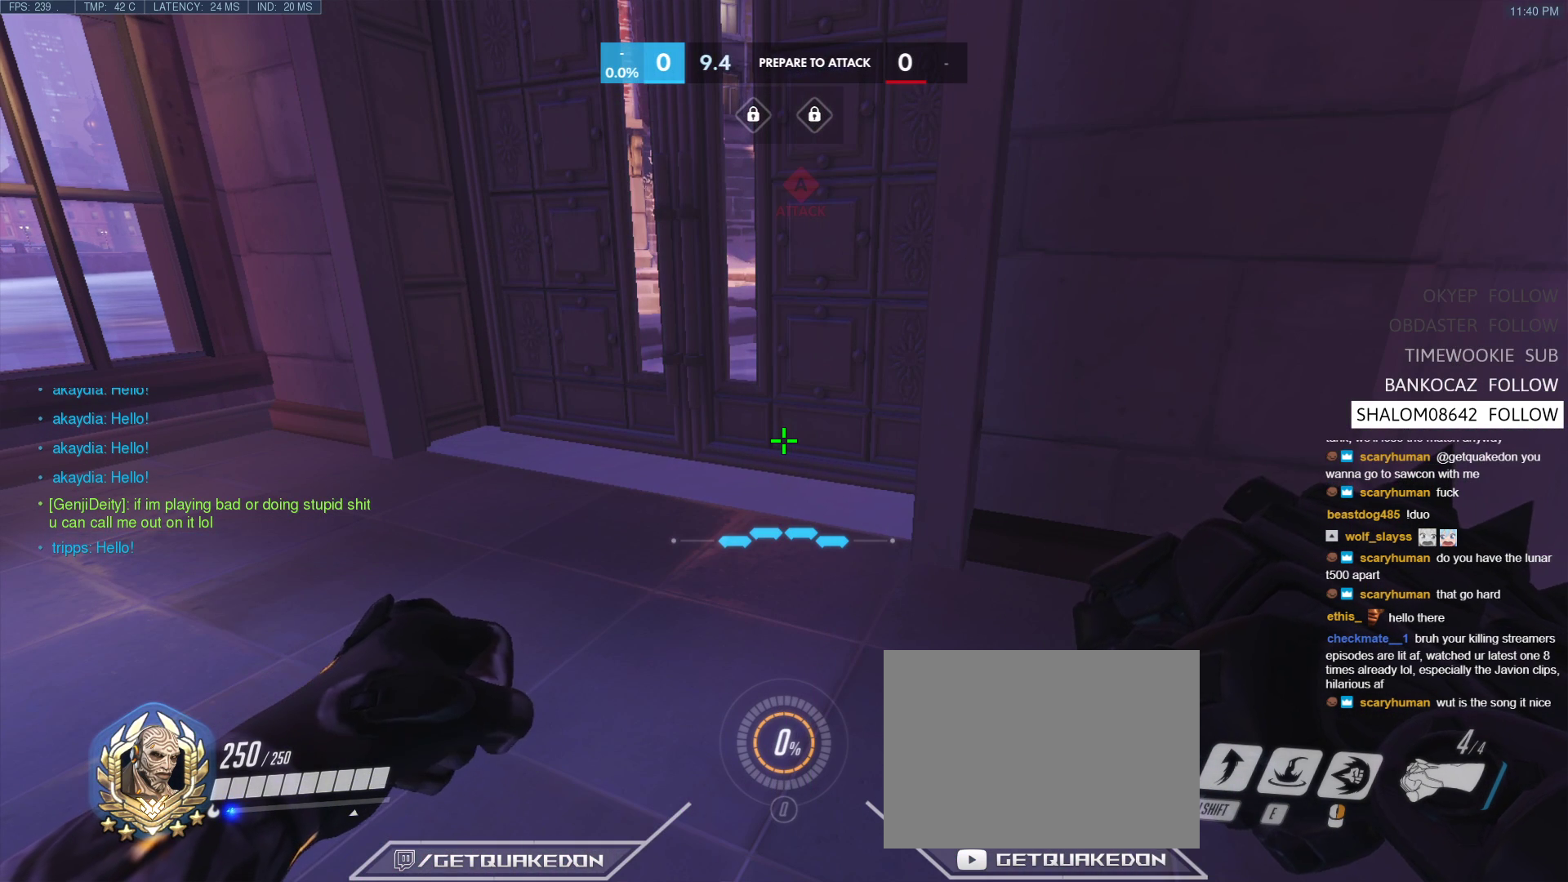
{"keys": [], "events": []}
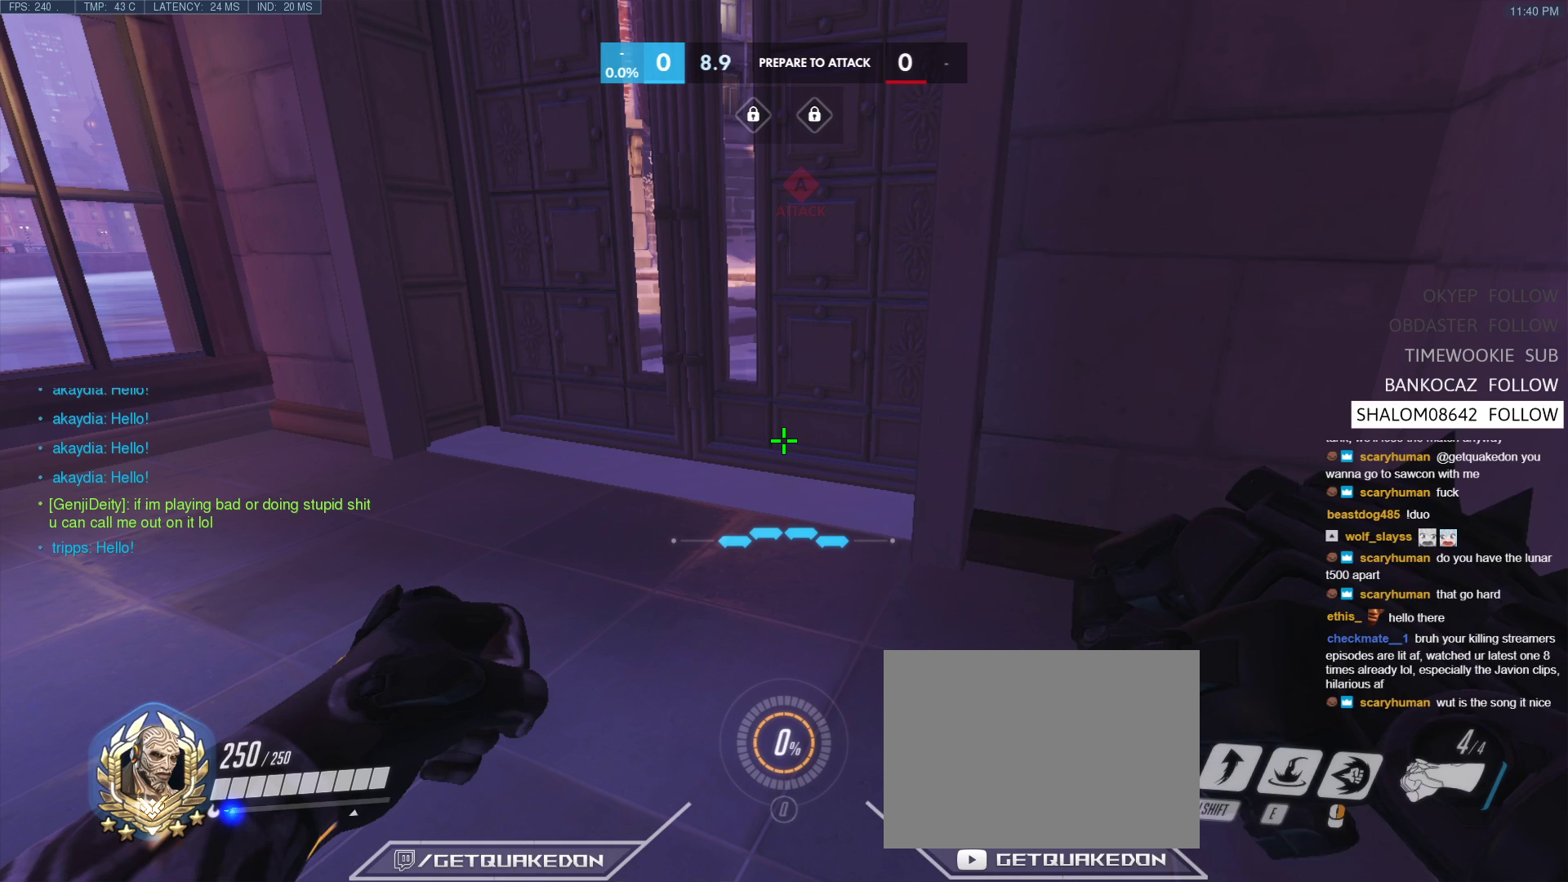
{"keys": [], "events": []}
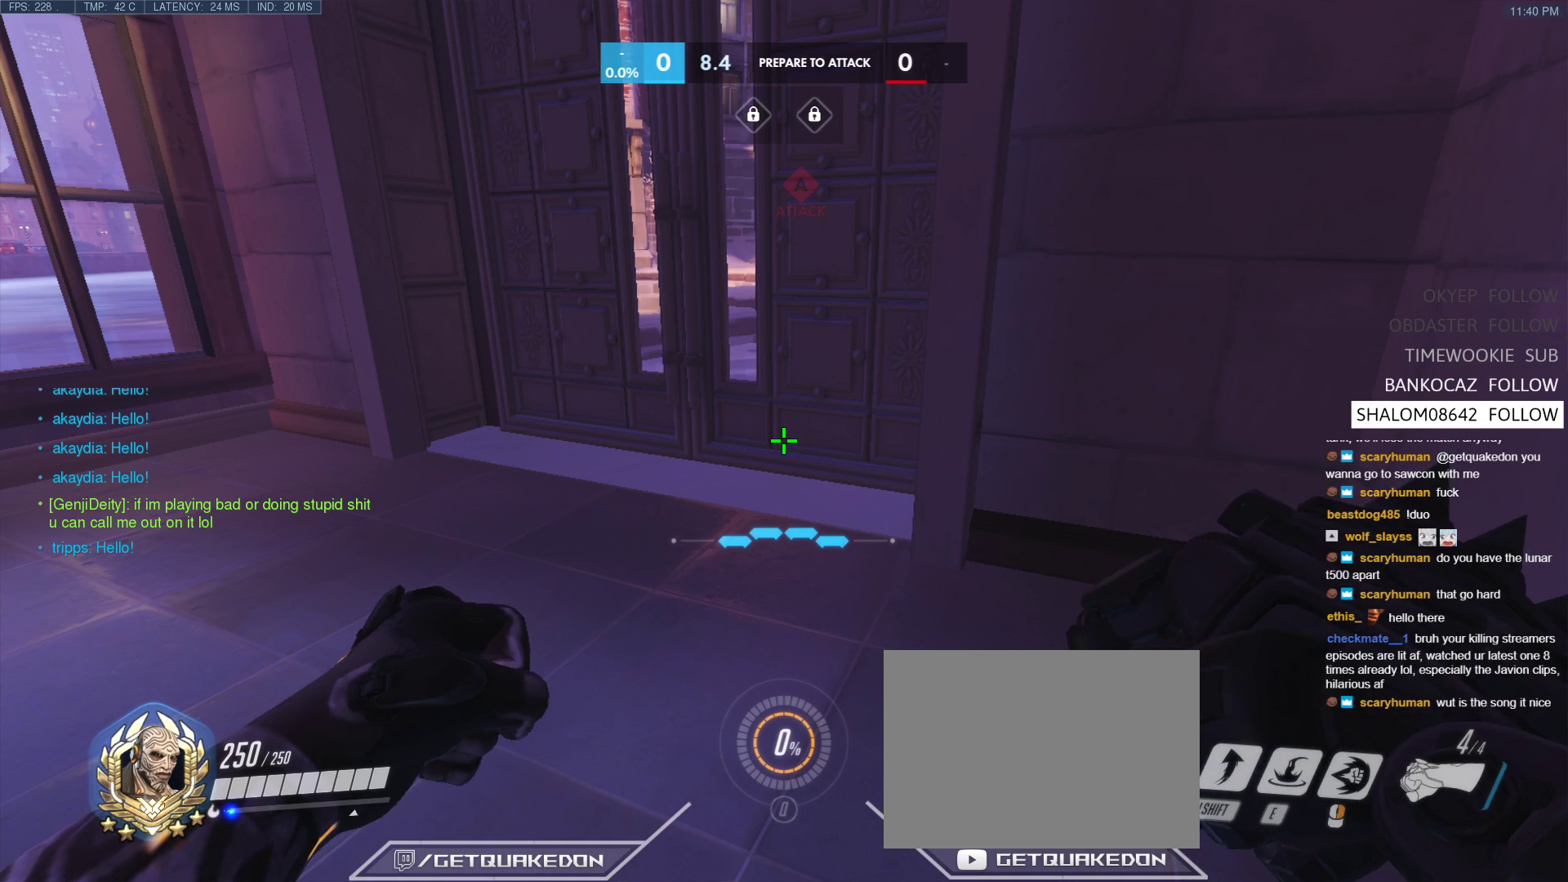
{"keys": [], "events": []}
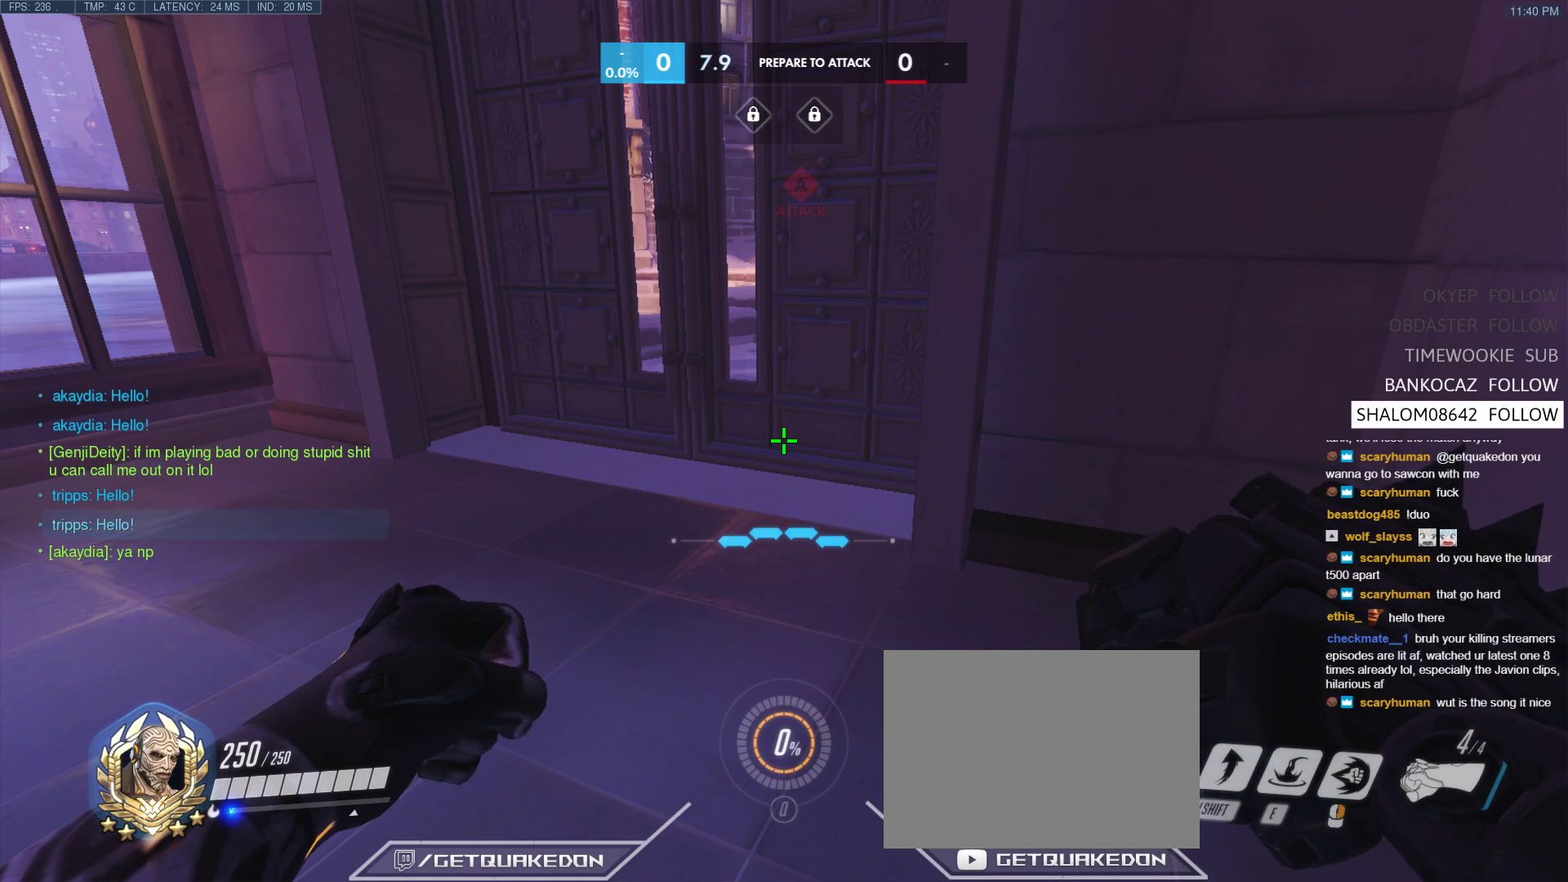
{"keys": ["w"], "events": [[133, "a", "down"], [283, "w", "down"], [383, "a", "up"]]}
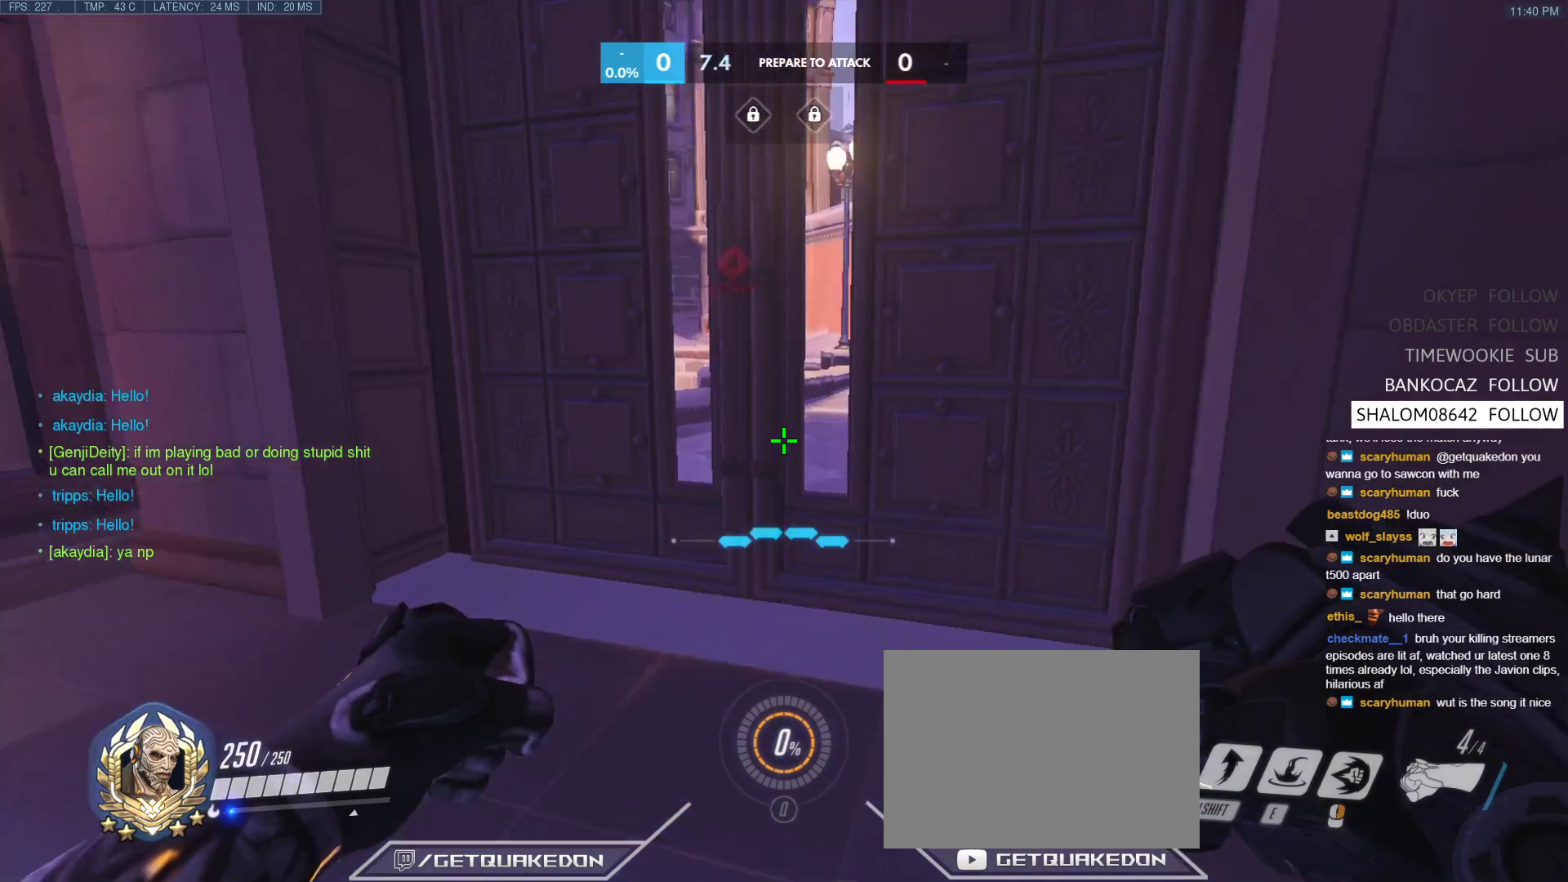
{"keys": [], "events": [[117, "a", "down"], [250, "w", "up"], [483, "a", "up"]]}
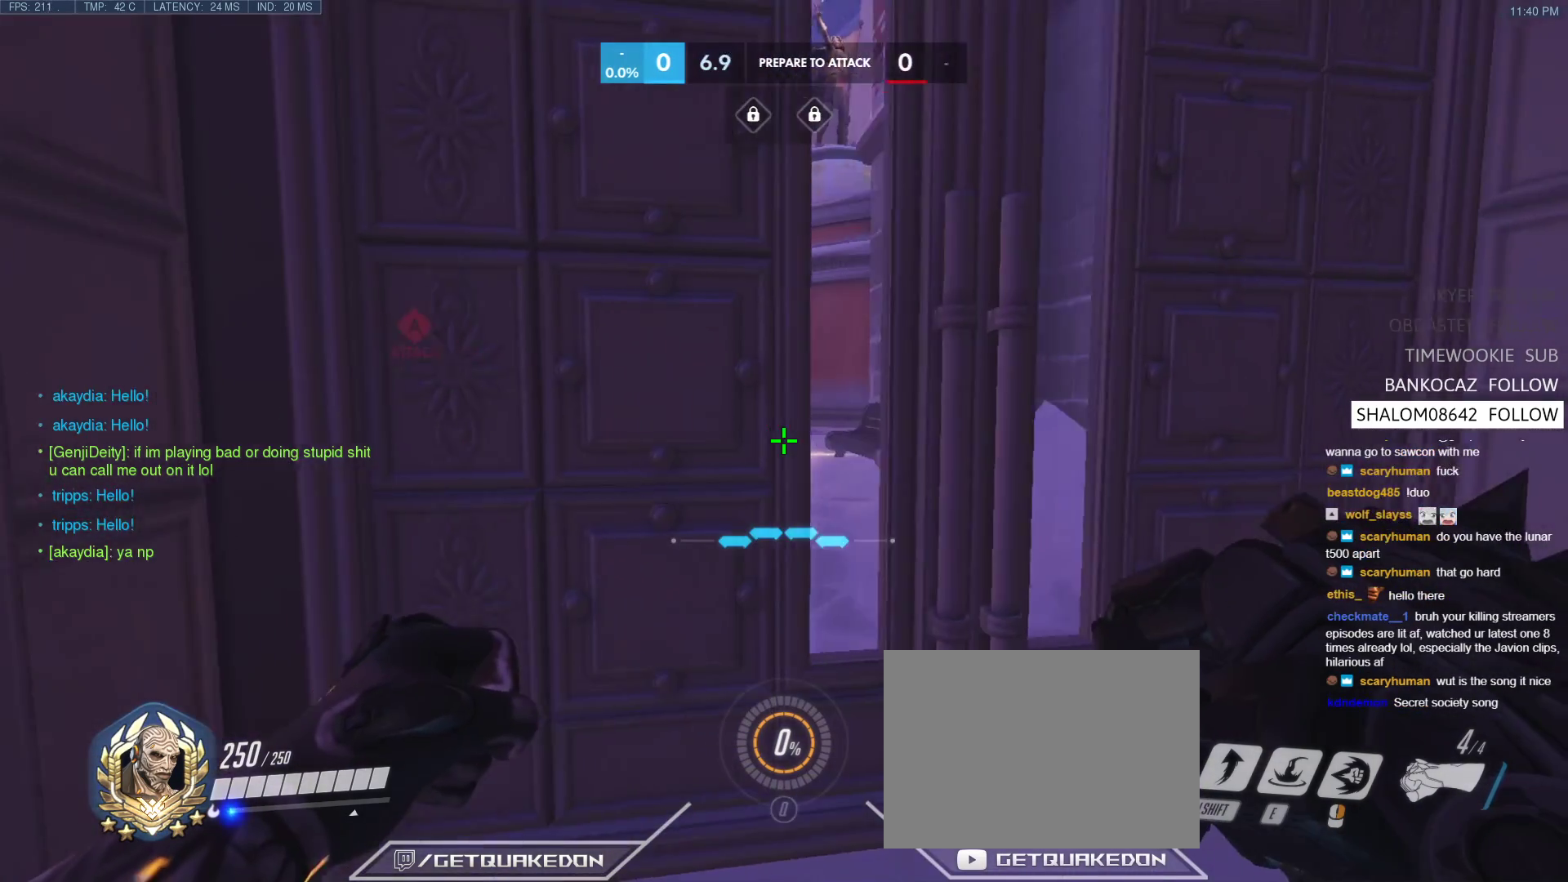
{"keys": [], "events": [[167, "a", "down"], [267, "a", "up"]]}
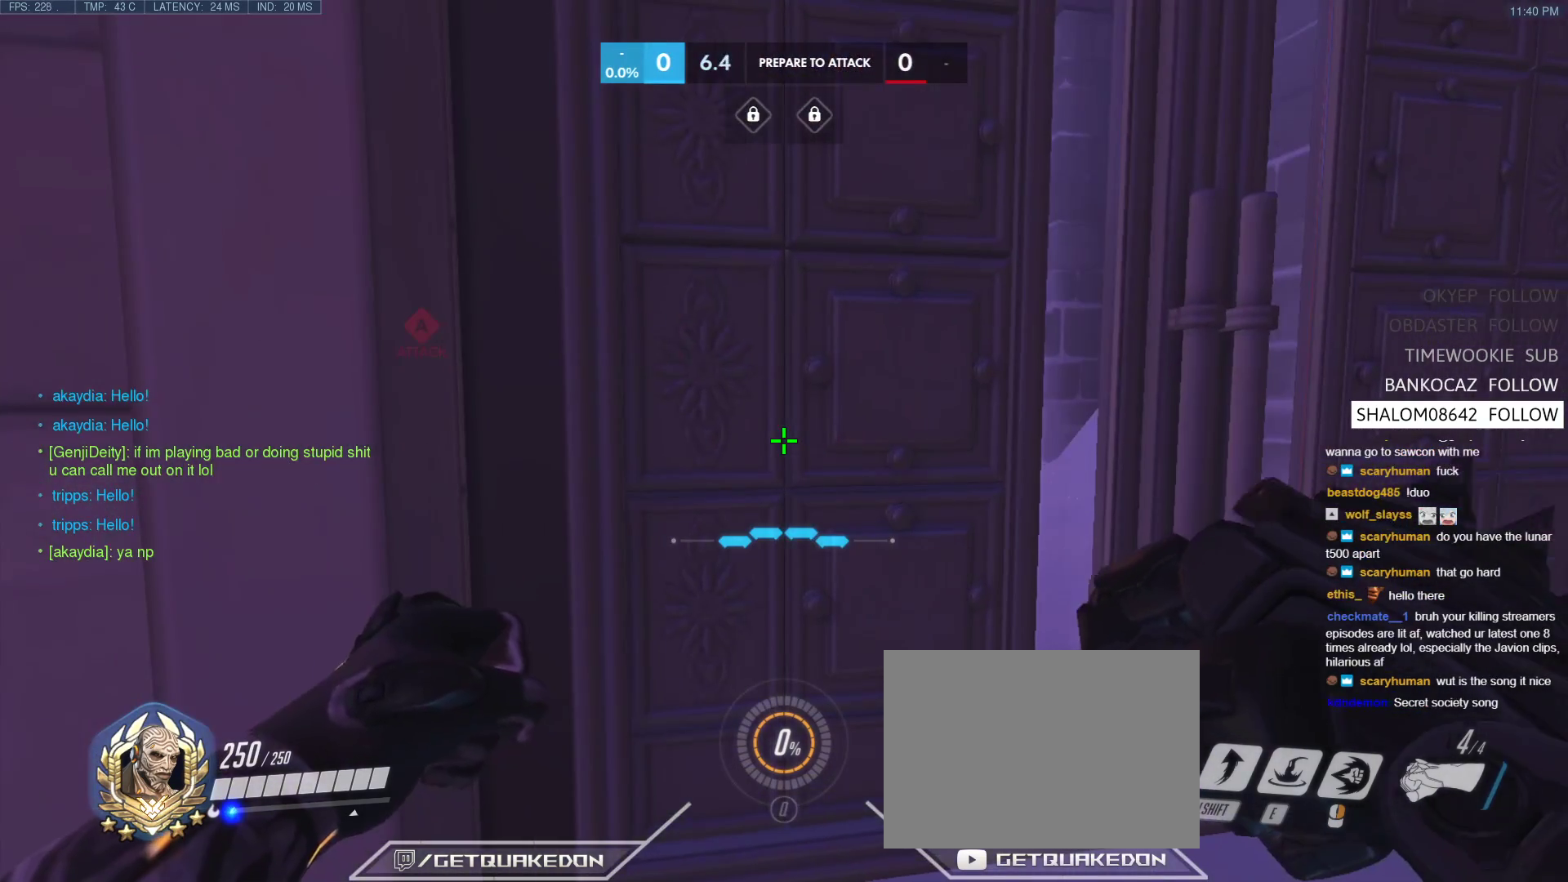
{"keys": [], "events": []}
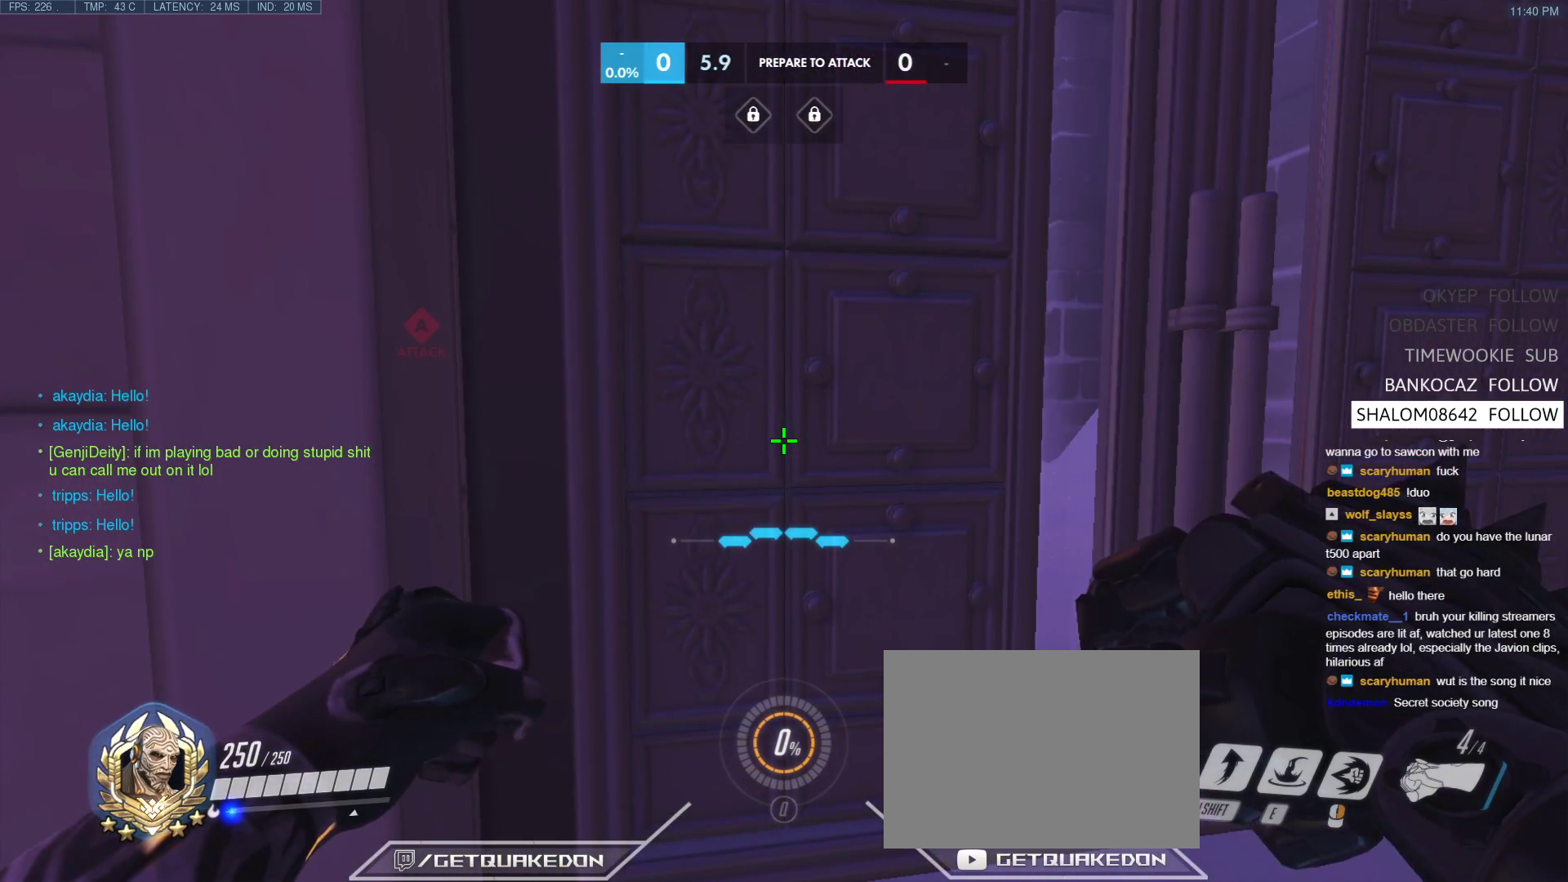
{"keys": [], "events": []}
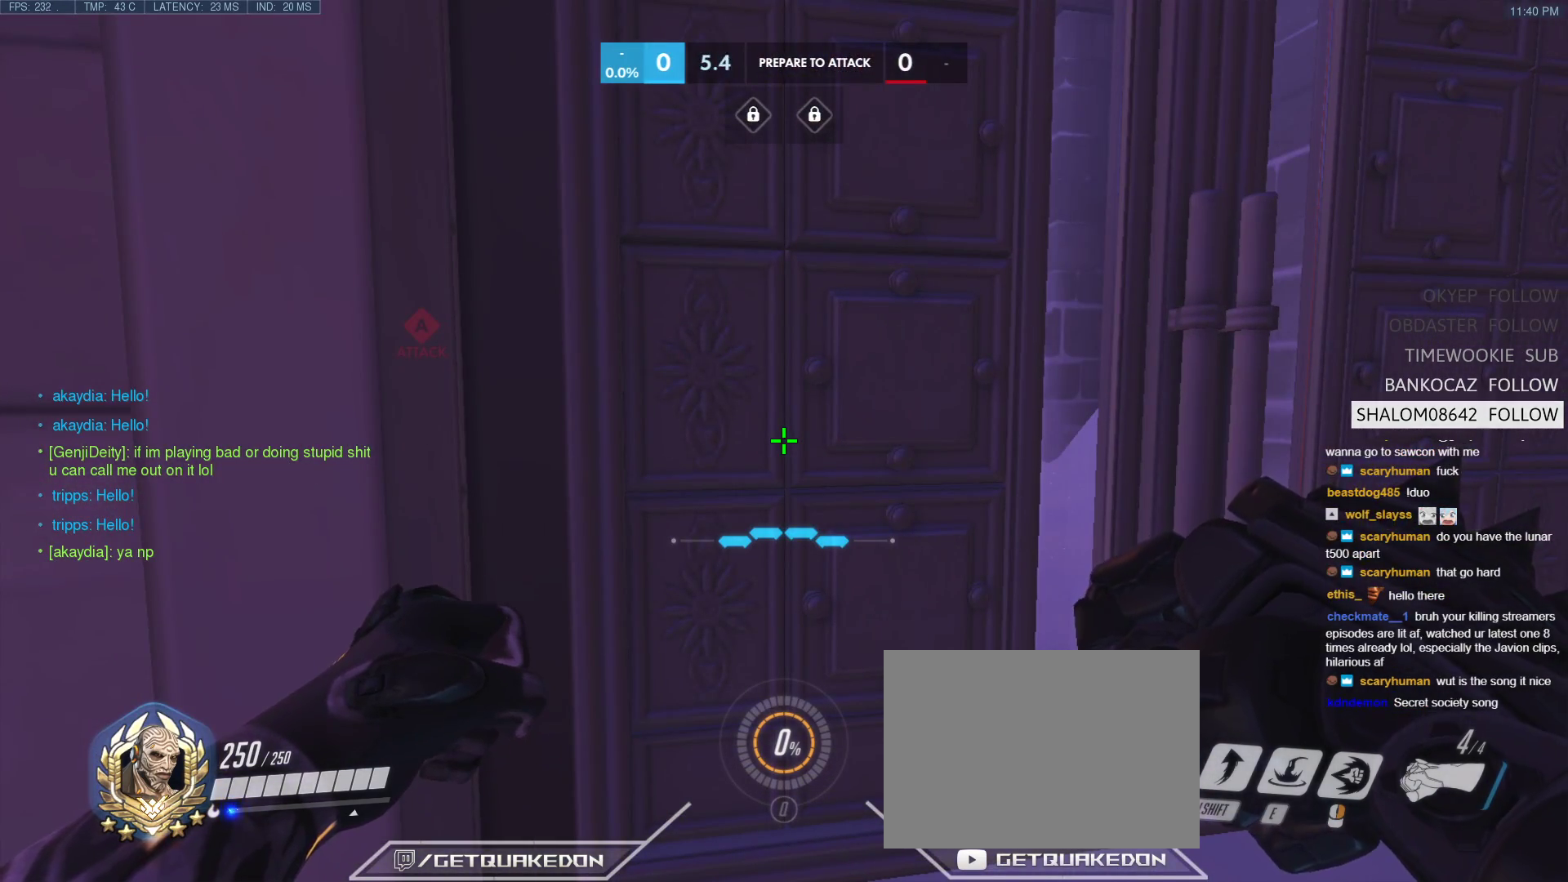
{"keys": ["tab"], "events": [[317, "tab", "down"]]}
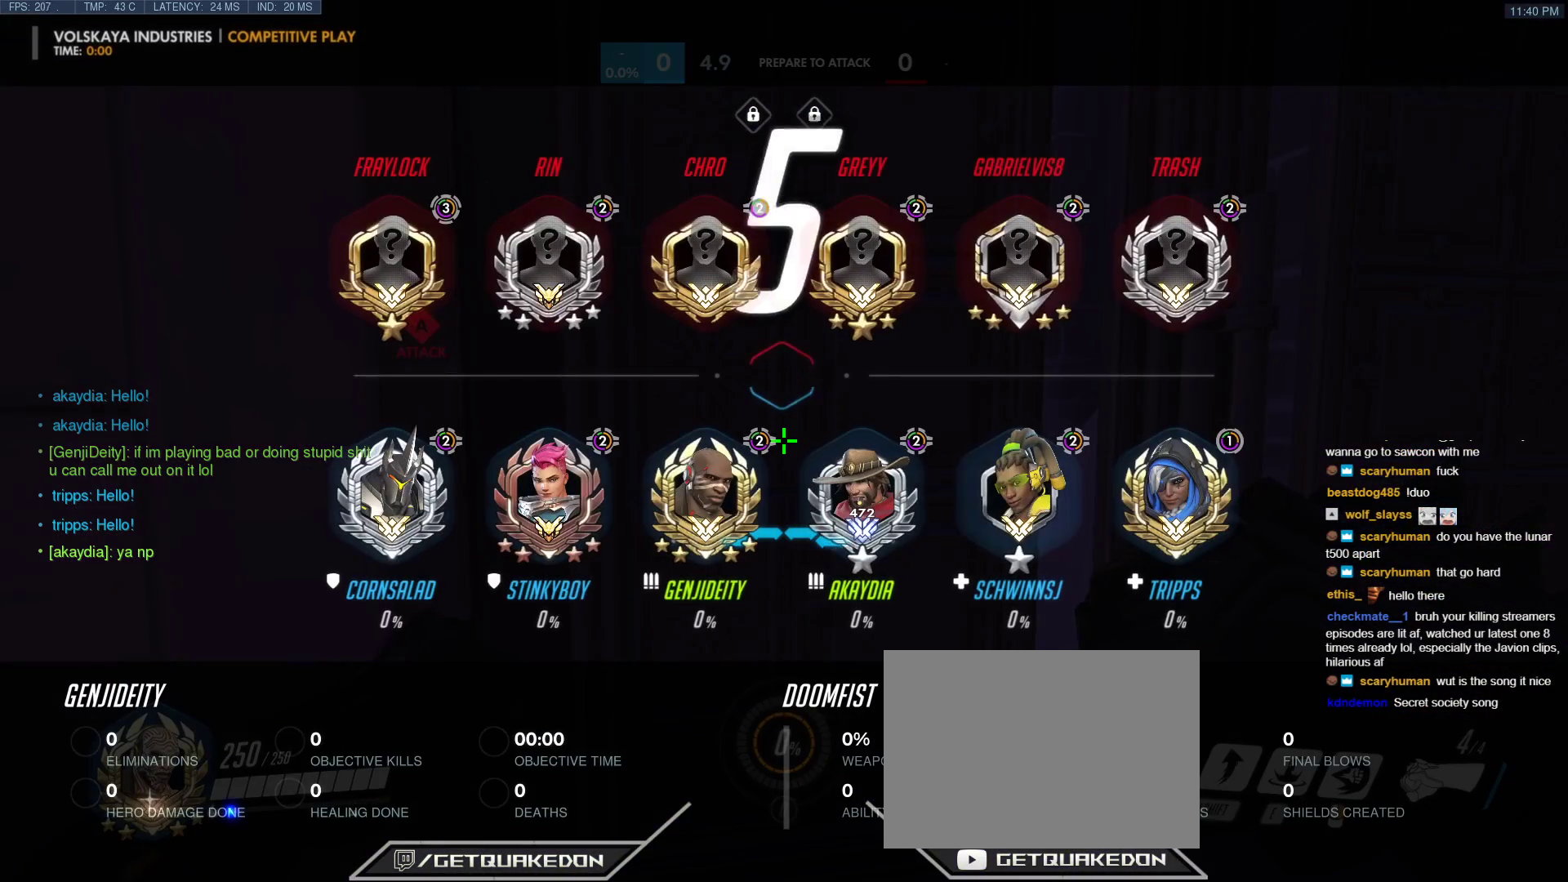
{"keys": ["tab"], "events": []}
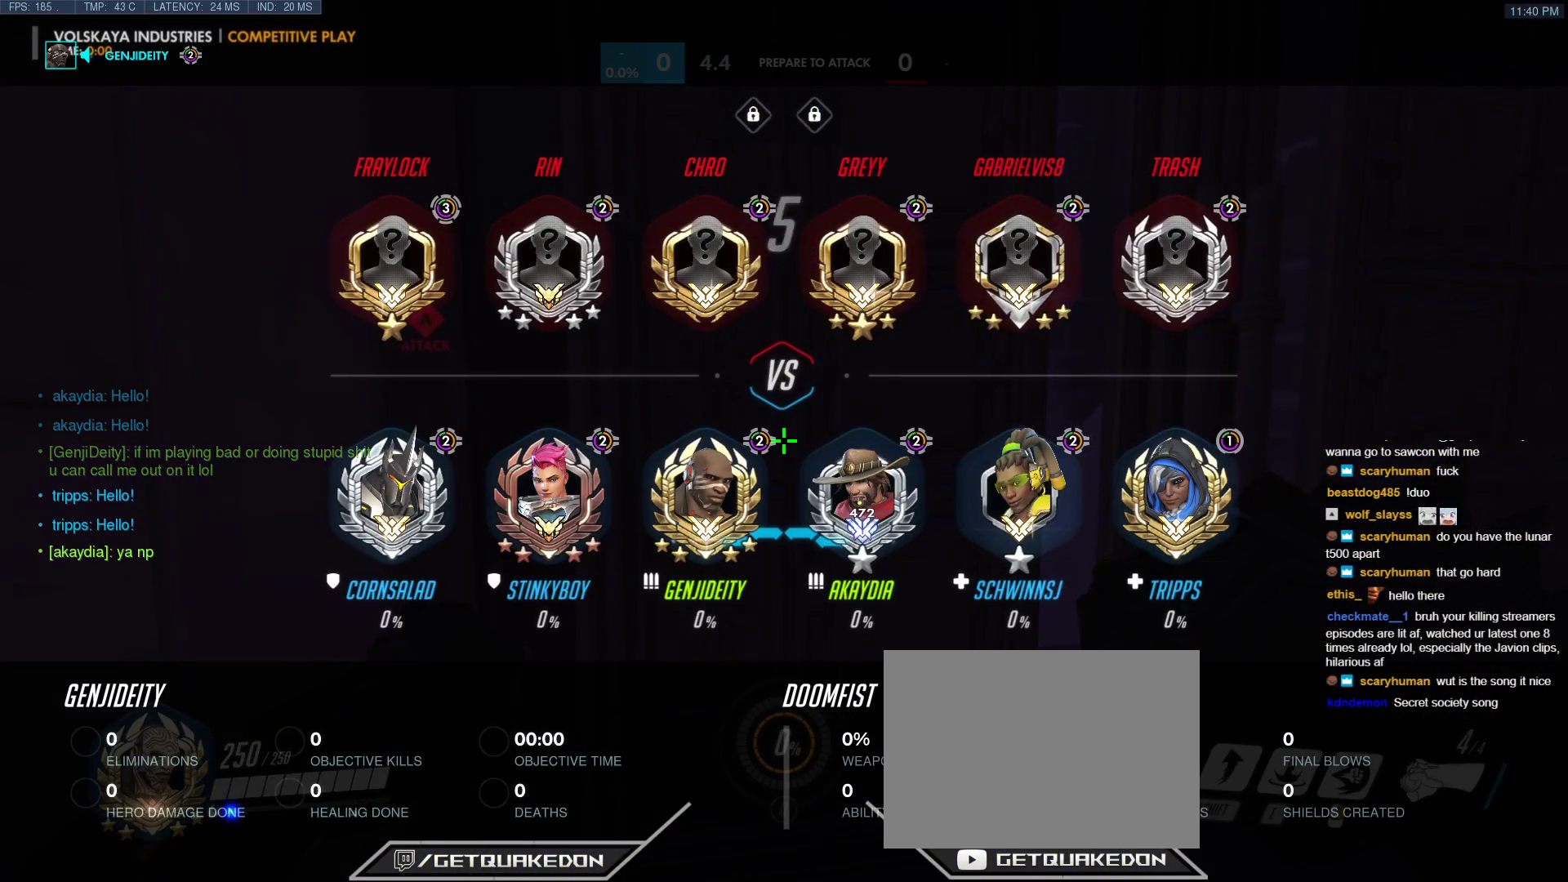
{"keys": ["tab"], "events": []}
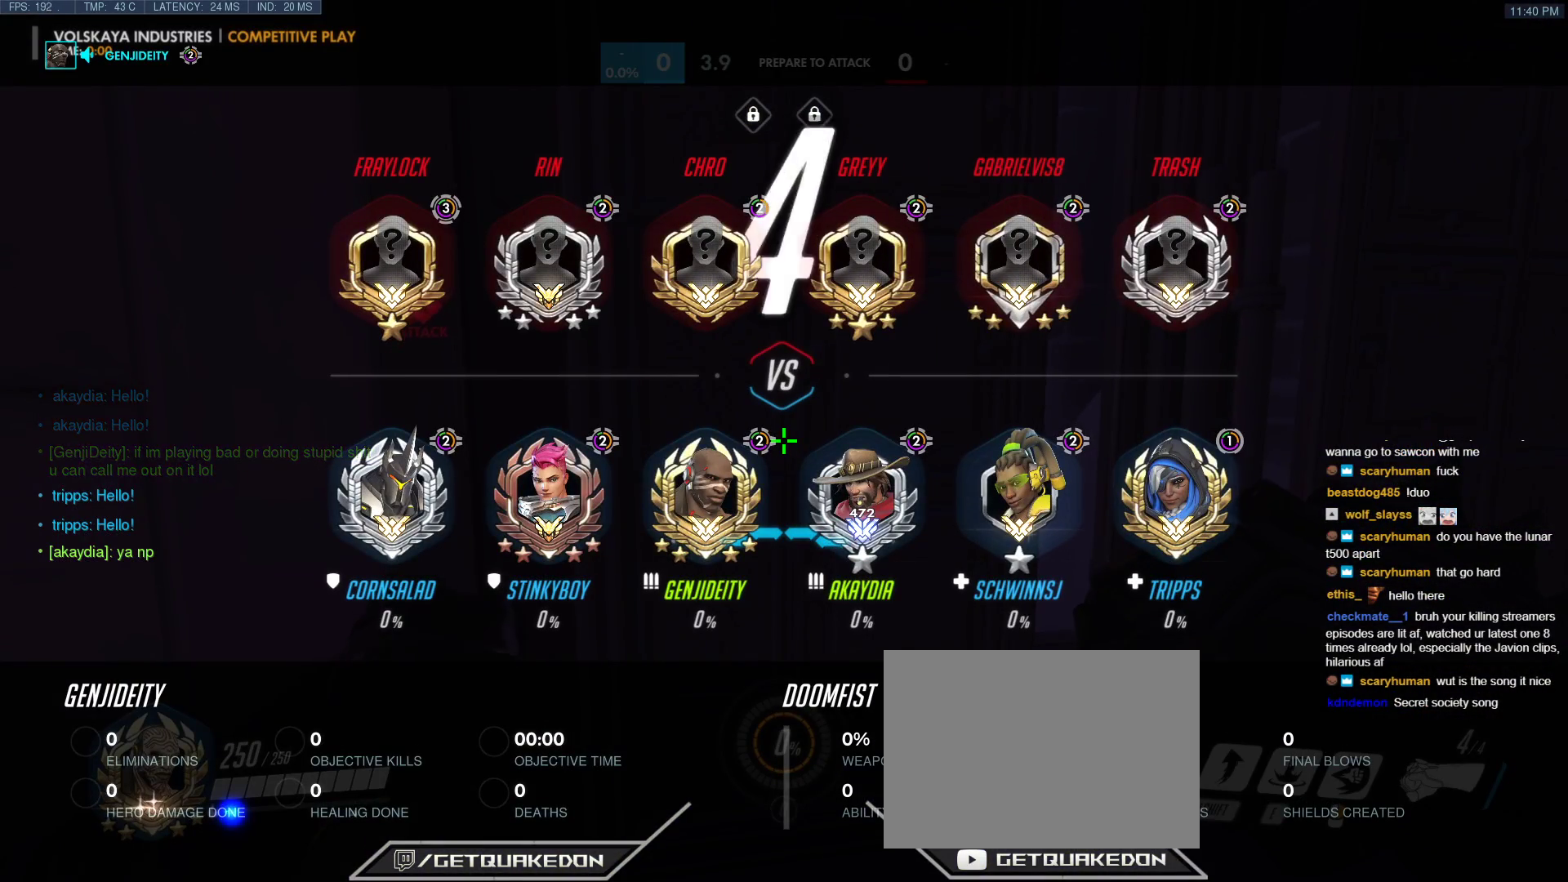
{"keys": ["tab"], "events": [[217, "s", "down"], [400, "s", "up"]]}
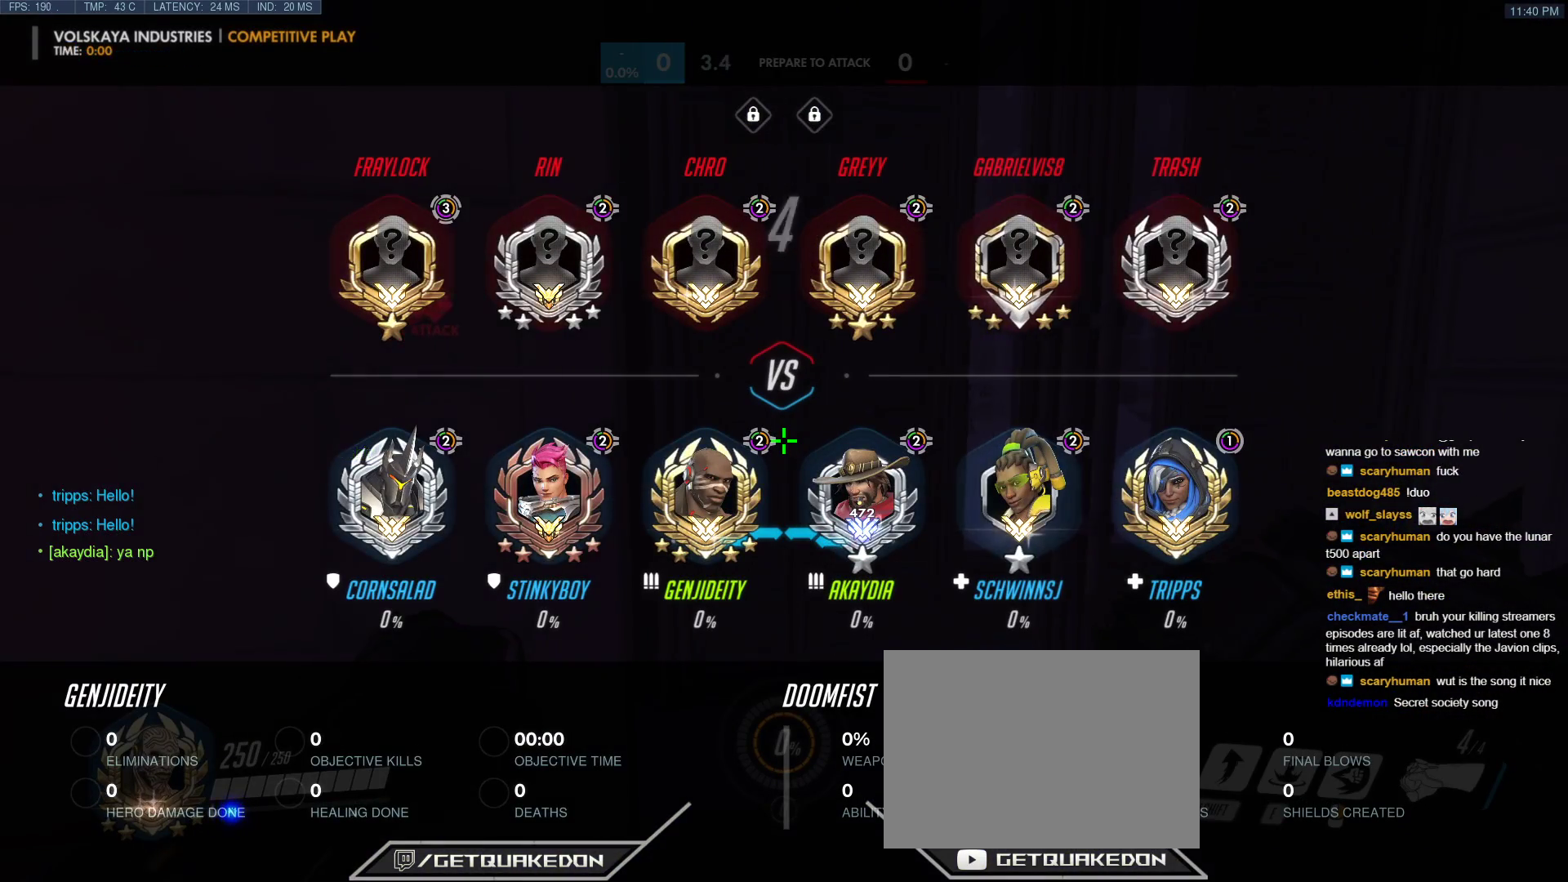
{"keys": [], "events": [[183, "tab", "up"]]}
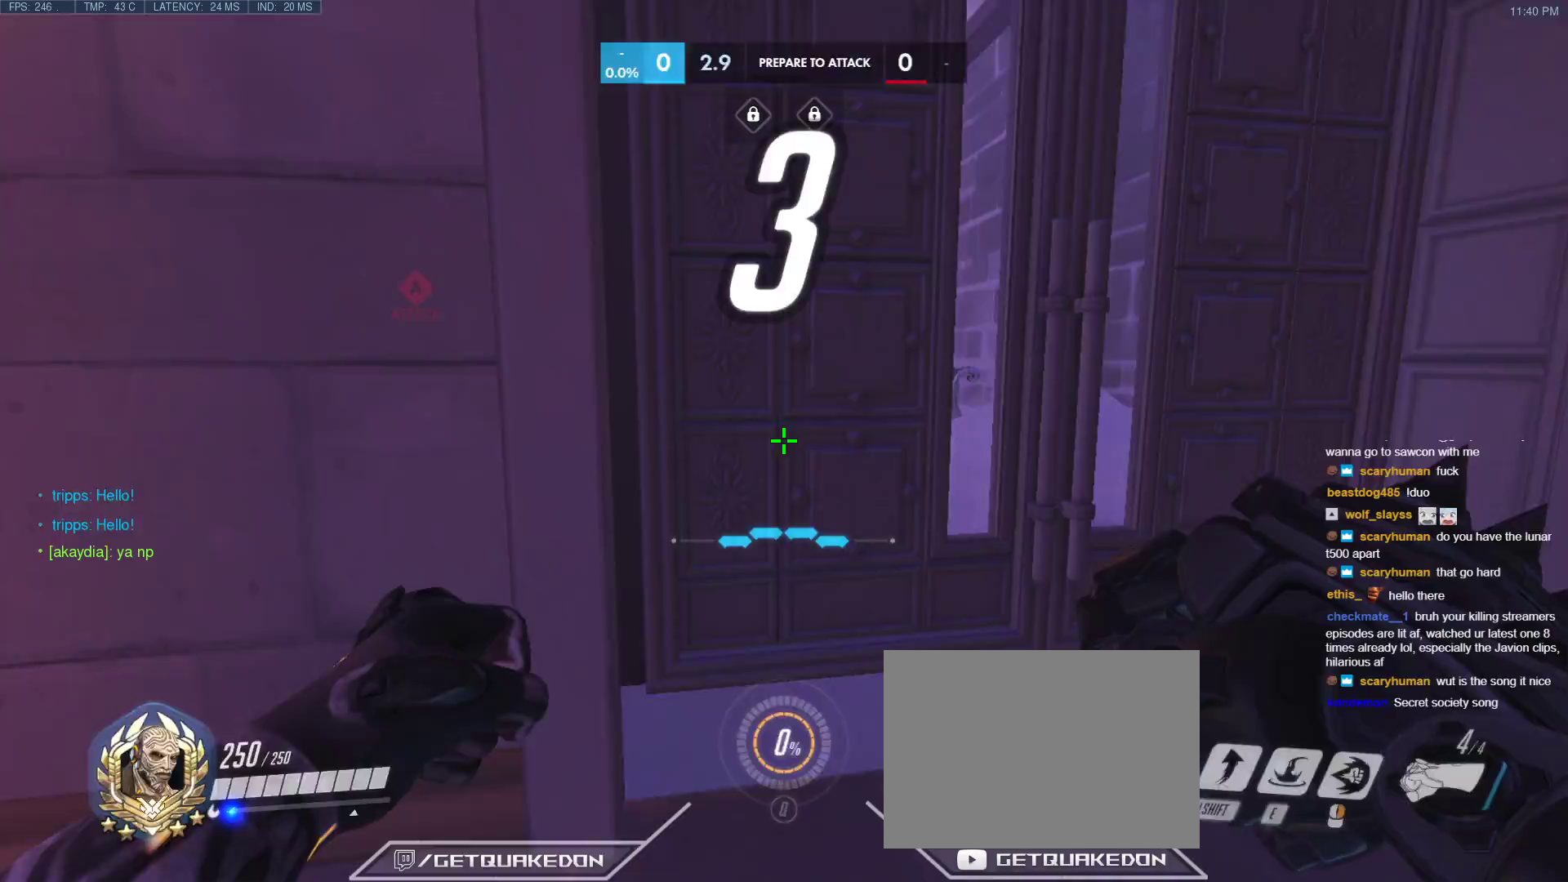
{"keys": ["s", "tab"], "events": [[17, "tab", "down"], [483, "s", "down"]]}
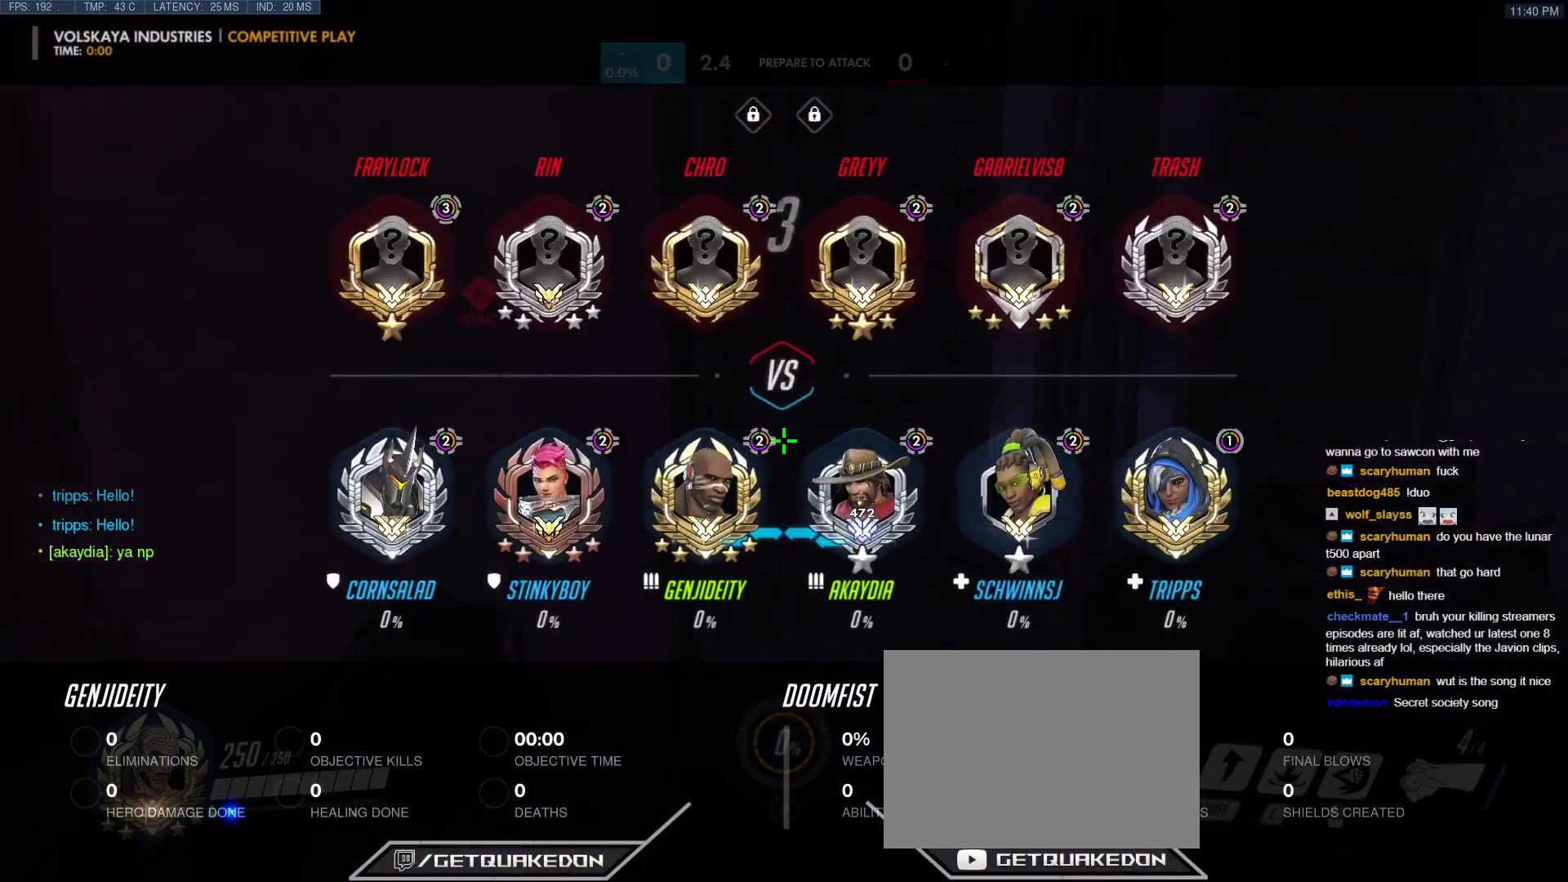
{"keys": ["w"], "events": [[217, "tab", "up"], [267, "a", "down"], [267, "s", "up"], [450, "w", "down"], [500, "a", "up"]]}
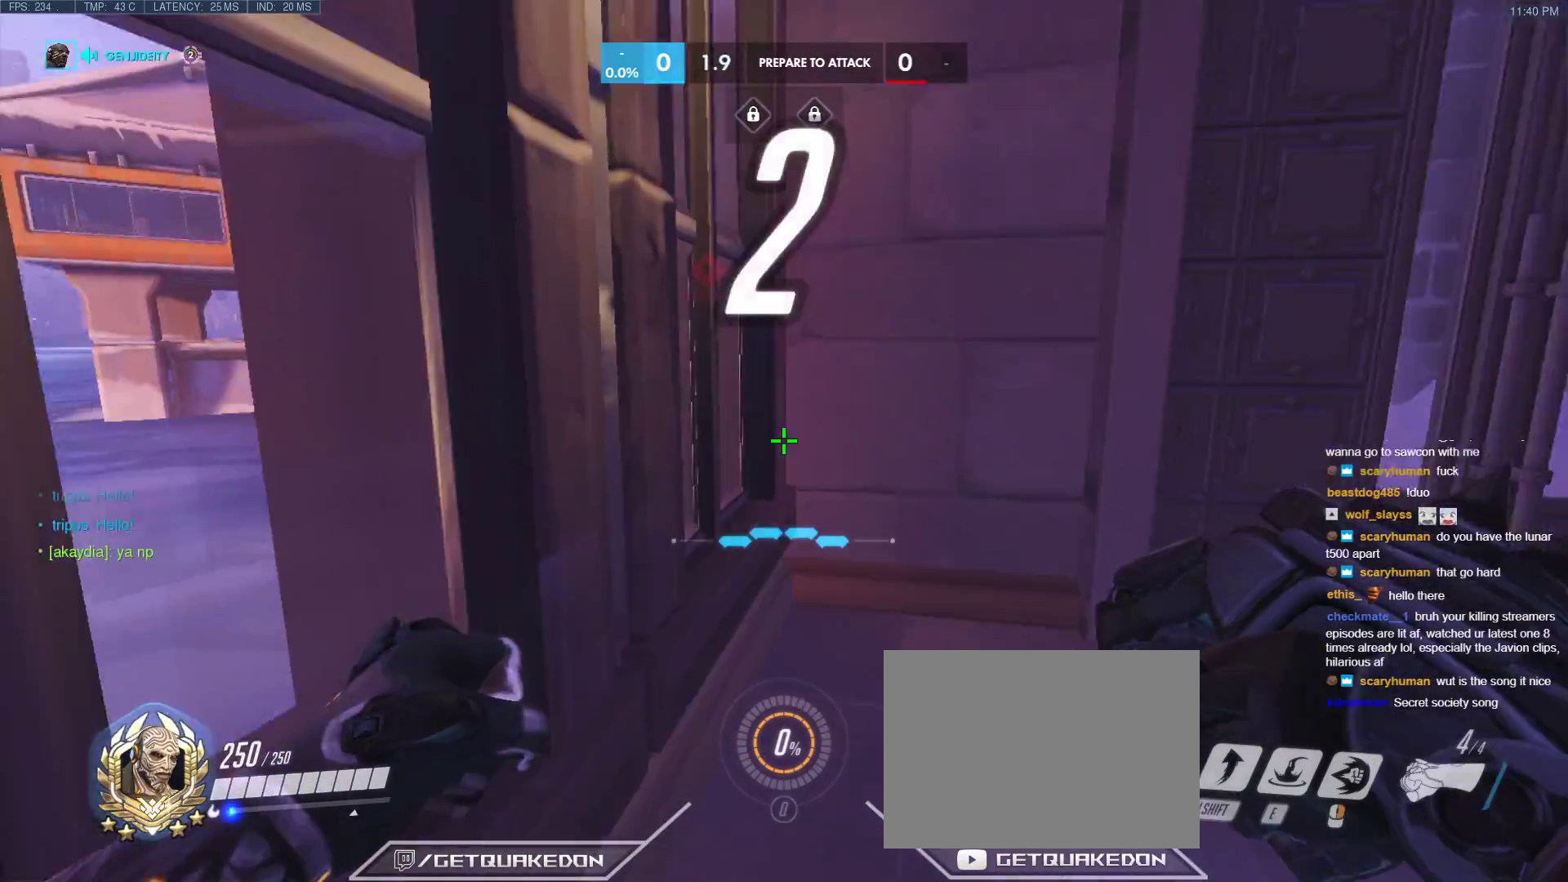
{"keys": ["ctrl"], "events": [[133, "d", "down"], [233, "w", "up"], [367, "ctrl", "down"], [367, "d", "up"]]}
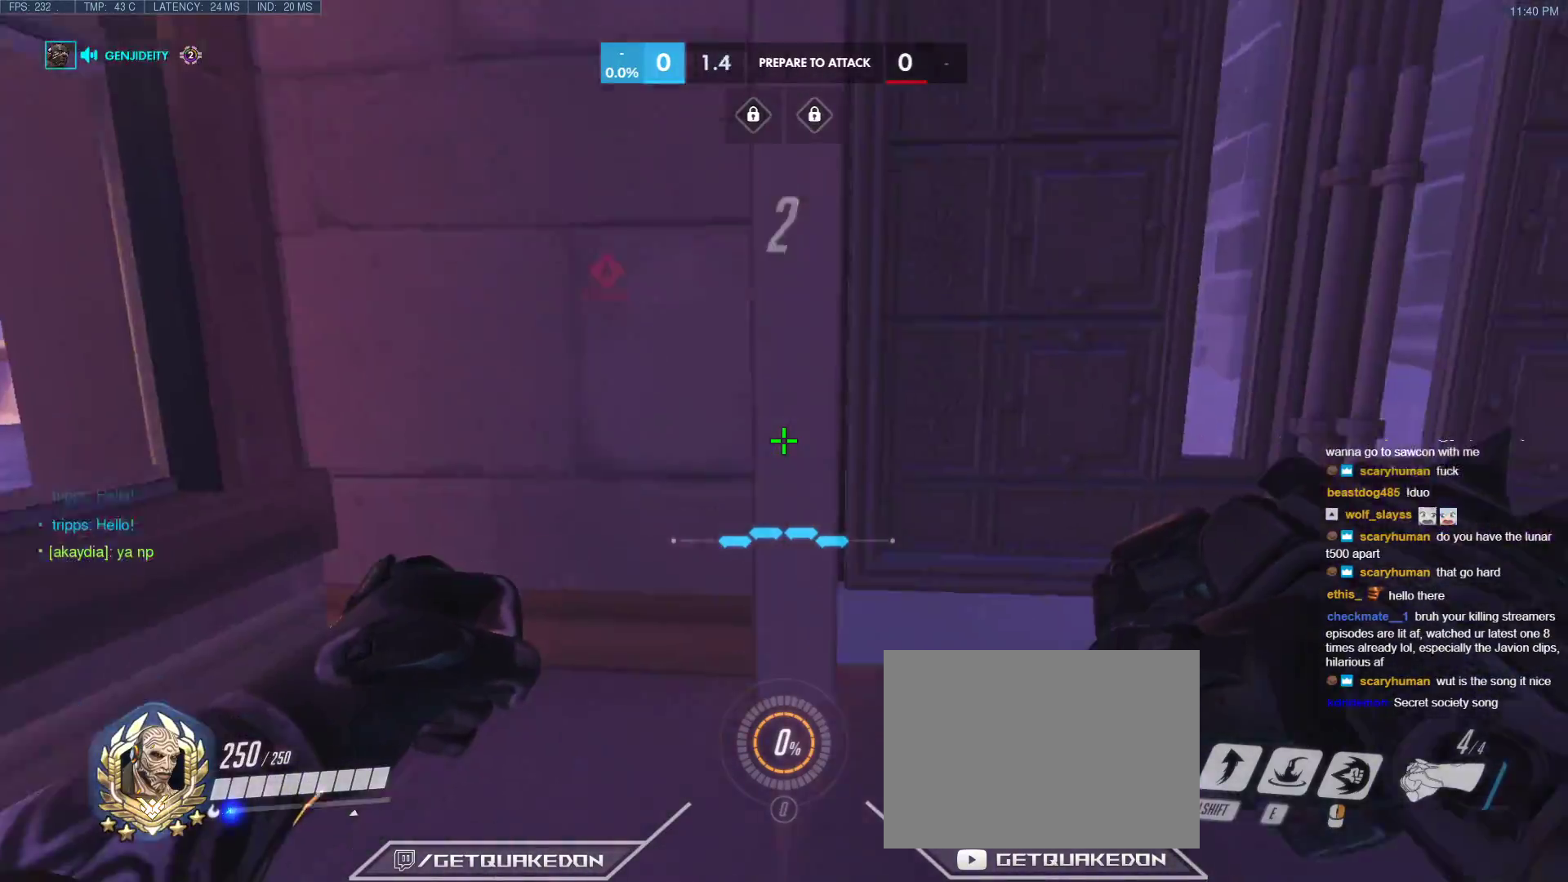
{"keys": ["a", "ctrl", "s"], "events": [[17, "ctrl", "up"], [117, "ctrl", "down"], [250, "ctrl", "up"], [250, "w", "down"], [383, "ctrl", "down"], [383, "w", "up"], [483, "a", "down"], [483, "s", "down"]]}
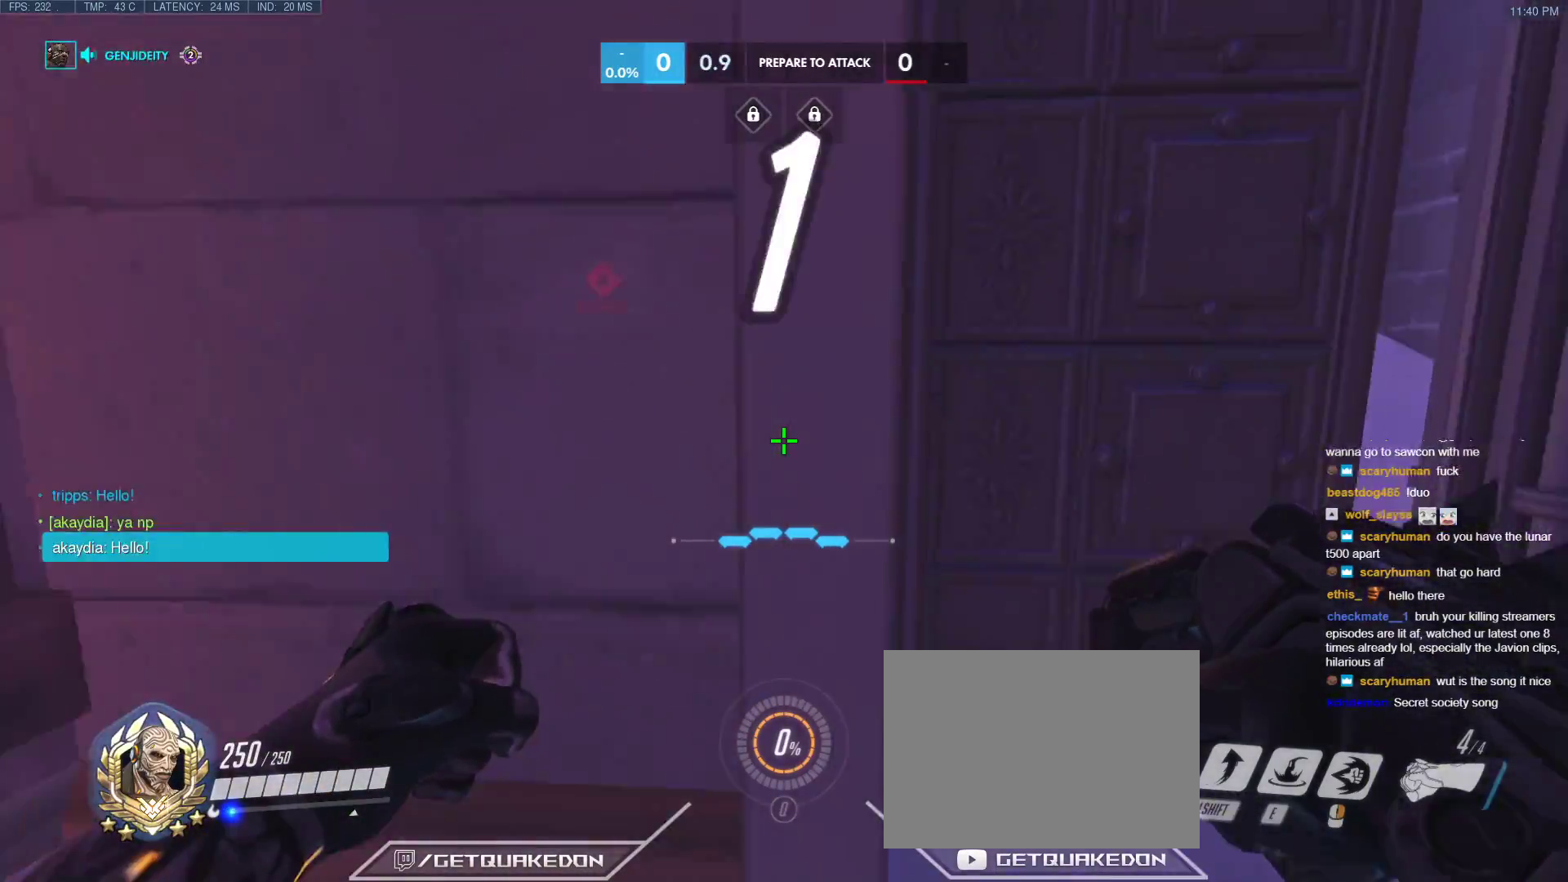
{"keys": ["d", "s"], "events": [[83, "a", "up"], [83, "ctrl", "up"], [83, "d", "down"], [117, "s", "up"], [167, "ctrl", "down"], [217, "a", "down"], [217, "w", "down"], [267, "d", "up"], [317, "ctrl", "up"], [367, "ctrl", "down"], [367, "w", "up"], [400, "s", "down"], [500, "a", "up"], [500, "ctrl", "up"], [500, "d", "down"]]}
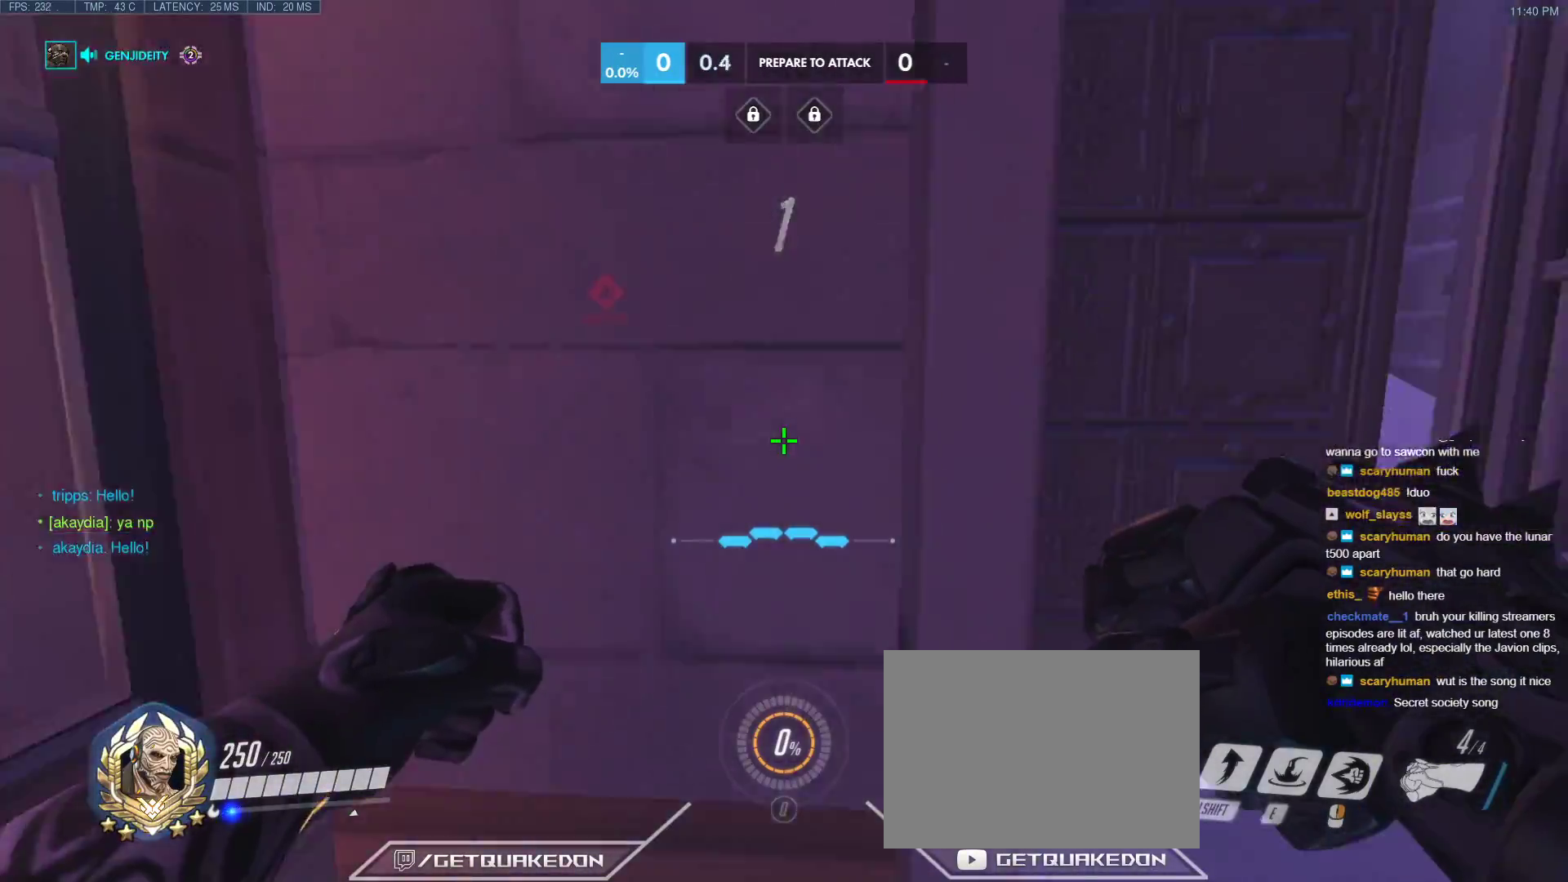
{"keys": ["d"], "events": [[50, "s", "up"], [100, "w", "down"], [183, "a", "down"], [183, "d", "up"], [233, "w", "up"], [283, "ctrl", "down"], [367, "a", "up"], [367, "d", "down"], [417, "ctrl", "up"]]}
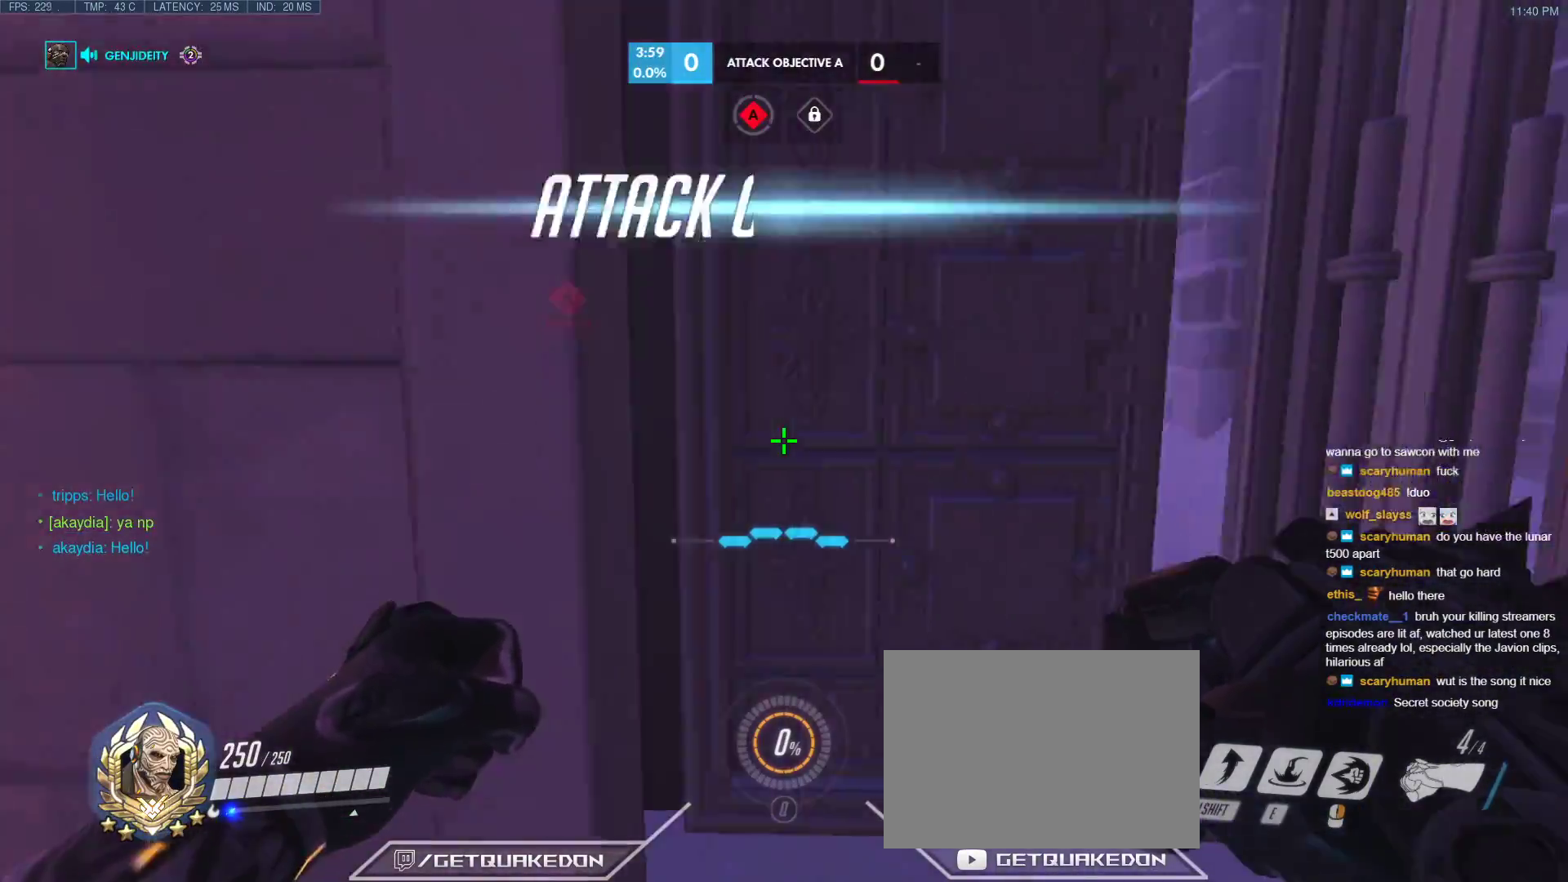
{"keys": ["a", "s"], "events": [[117, "a", "down"], [117, "d", "up"], [250, "s", "down"], [350, "d", "down"], [483, "d", "up"]]}
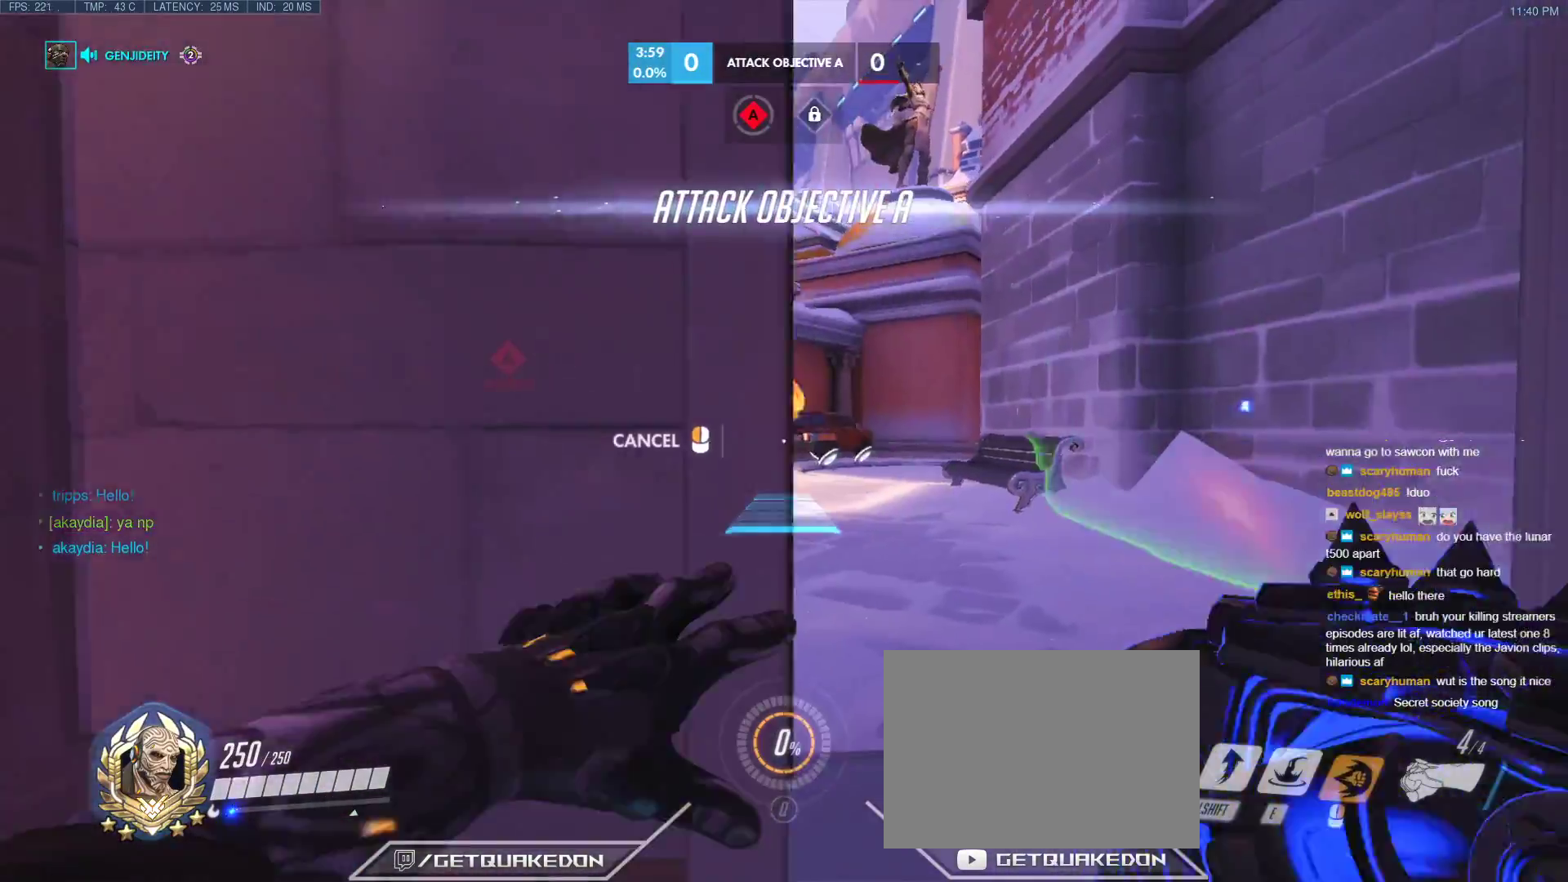
{"keys": ["d", "w"], "events": [[167, "d", "down"], [167, "s", "up"], [217, "a", "up"], [317, "w", "down"]]}